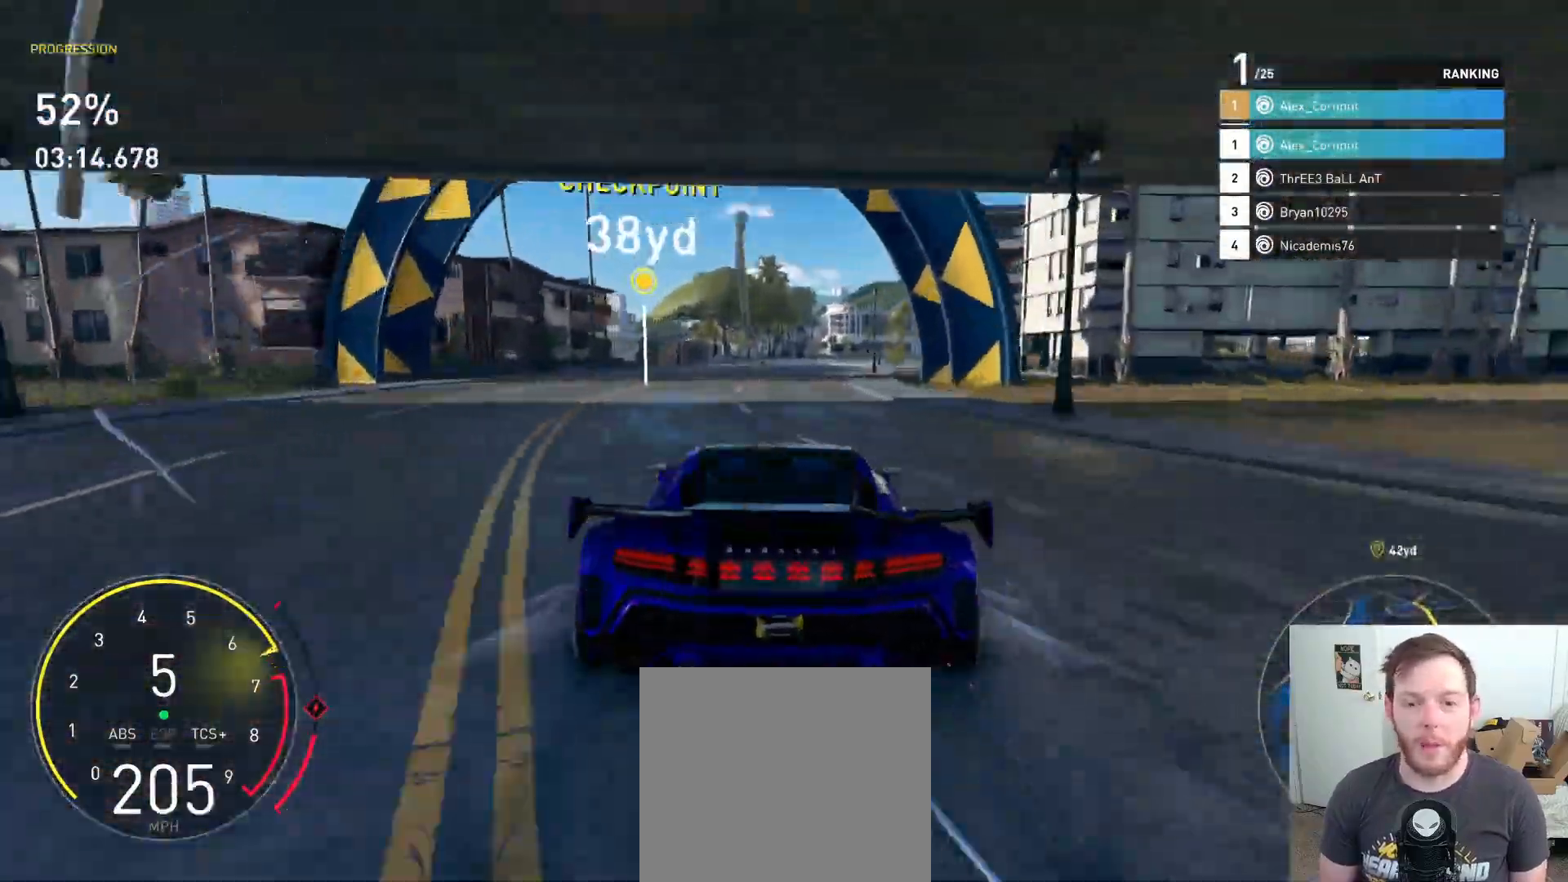
Gameplay with a controller (Xbox layout); each line is a JSON object with the inputs held at the frame after it. "events" lists button and stick changes between this image and that frame as [ms after this image, input, new state], when the widget could be followed in between.
{"buttons": ["B", "R2"], "left_stick": "right", "right_stick": "center", "events": [[83, "left_stick", "center"], [483, "left_stick", "right"], [500, "B", "down"]]}
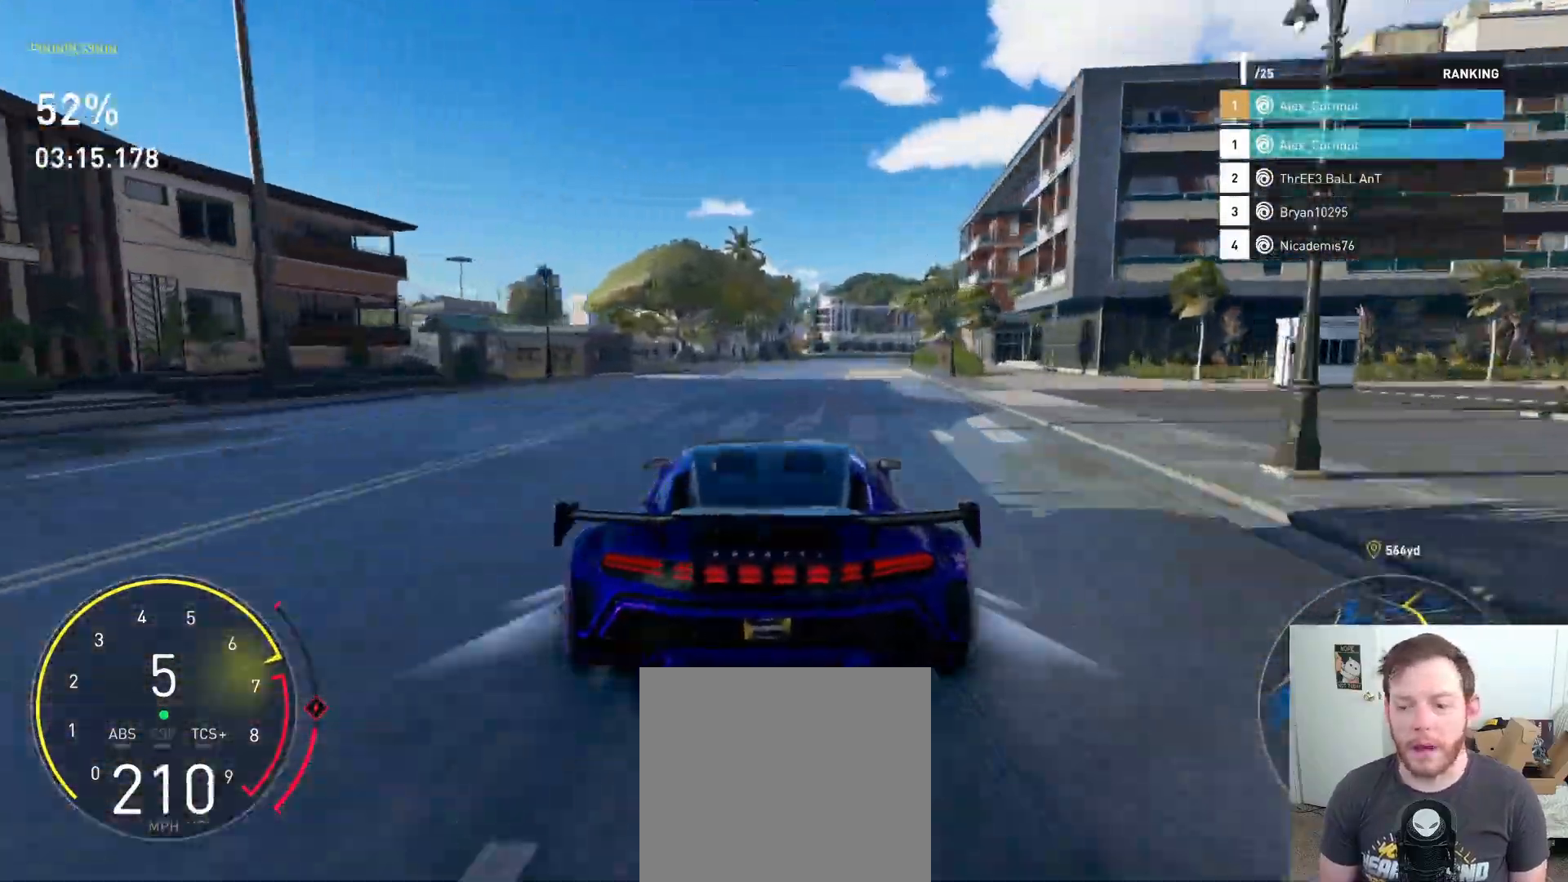
{"buttons": ["R2"], "left_stick": "right", "right_stick": "center", "events": [[100, "B", "up"], [250, "left_stick", "center"], [317, "left_stick", "right"]]}
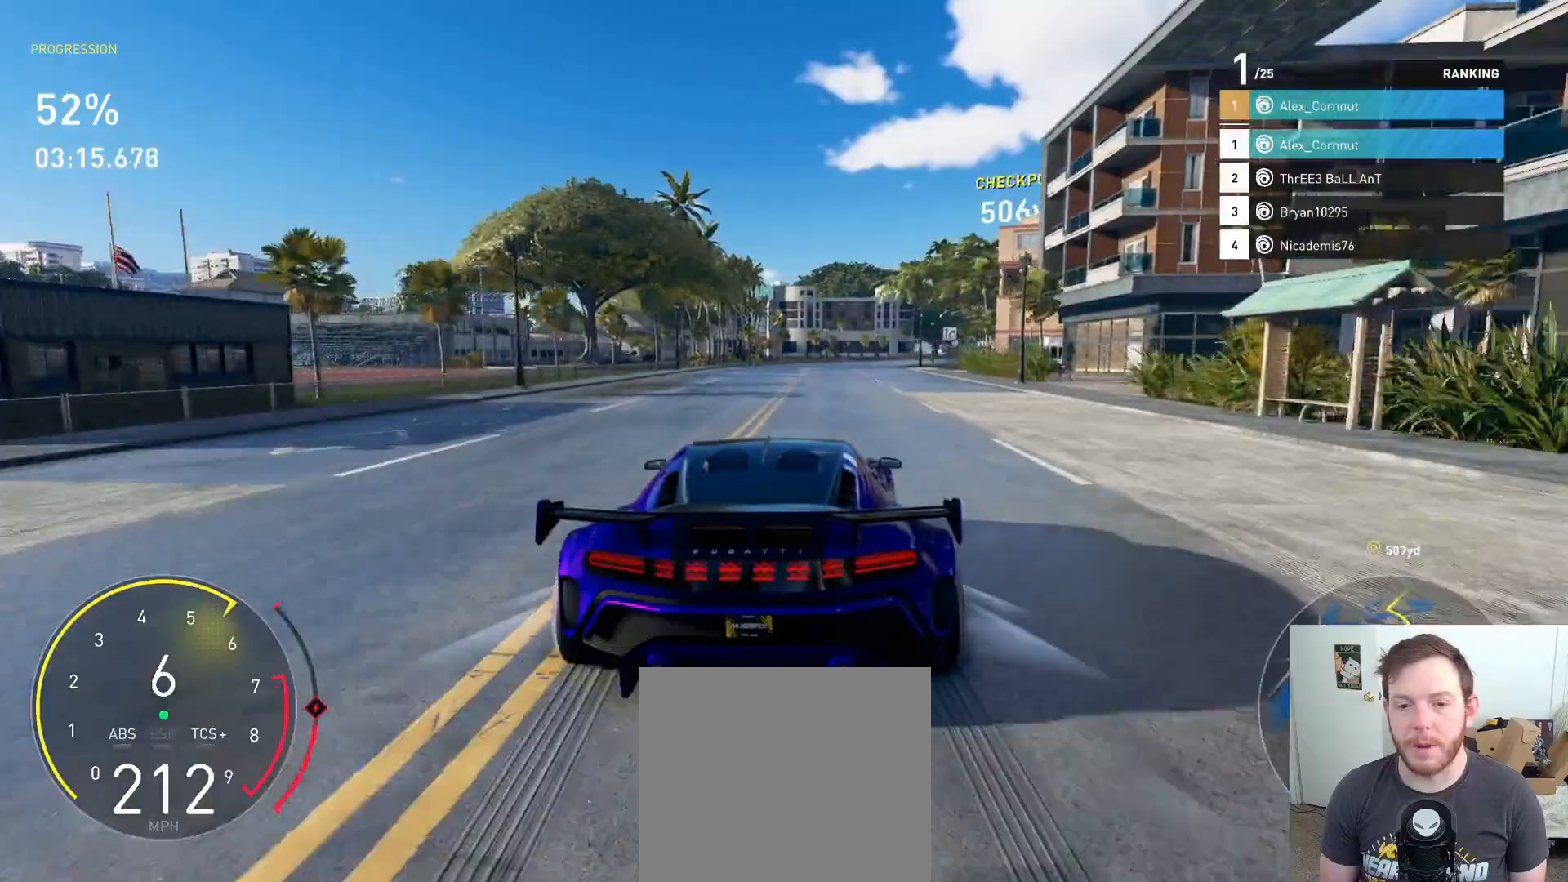
{"buttons": ["R2"], "left_stick": "center", "right_stick": "center", "events": [[467, "left_stick", "center"]]}
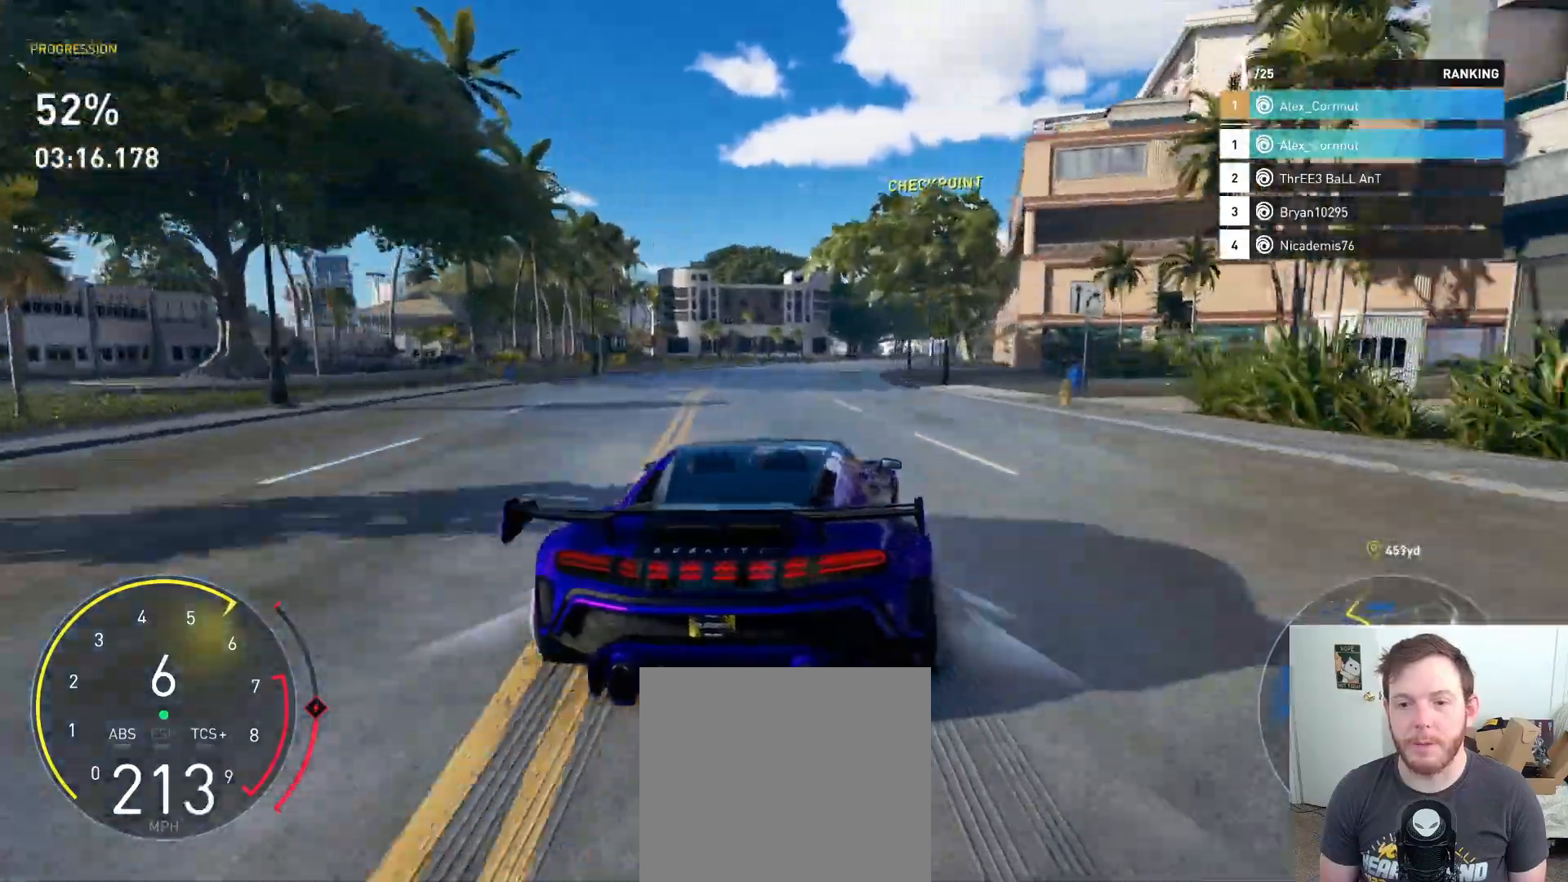
{"buttons": ["R2"], "left_stick": "right", "right_stick": "center", "events": [[50, "left_stick", "right"]]}
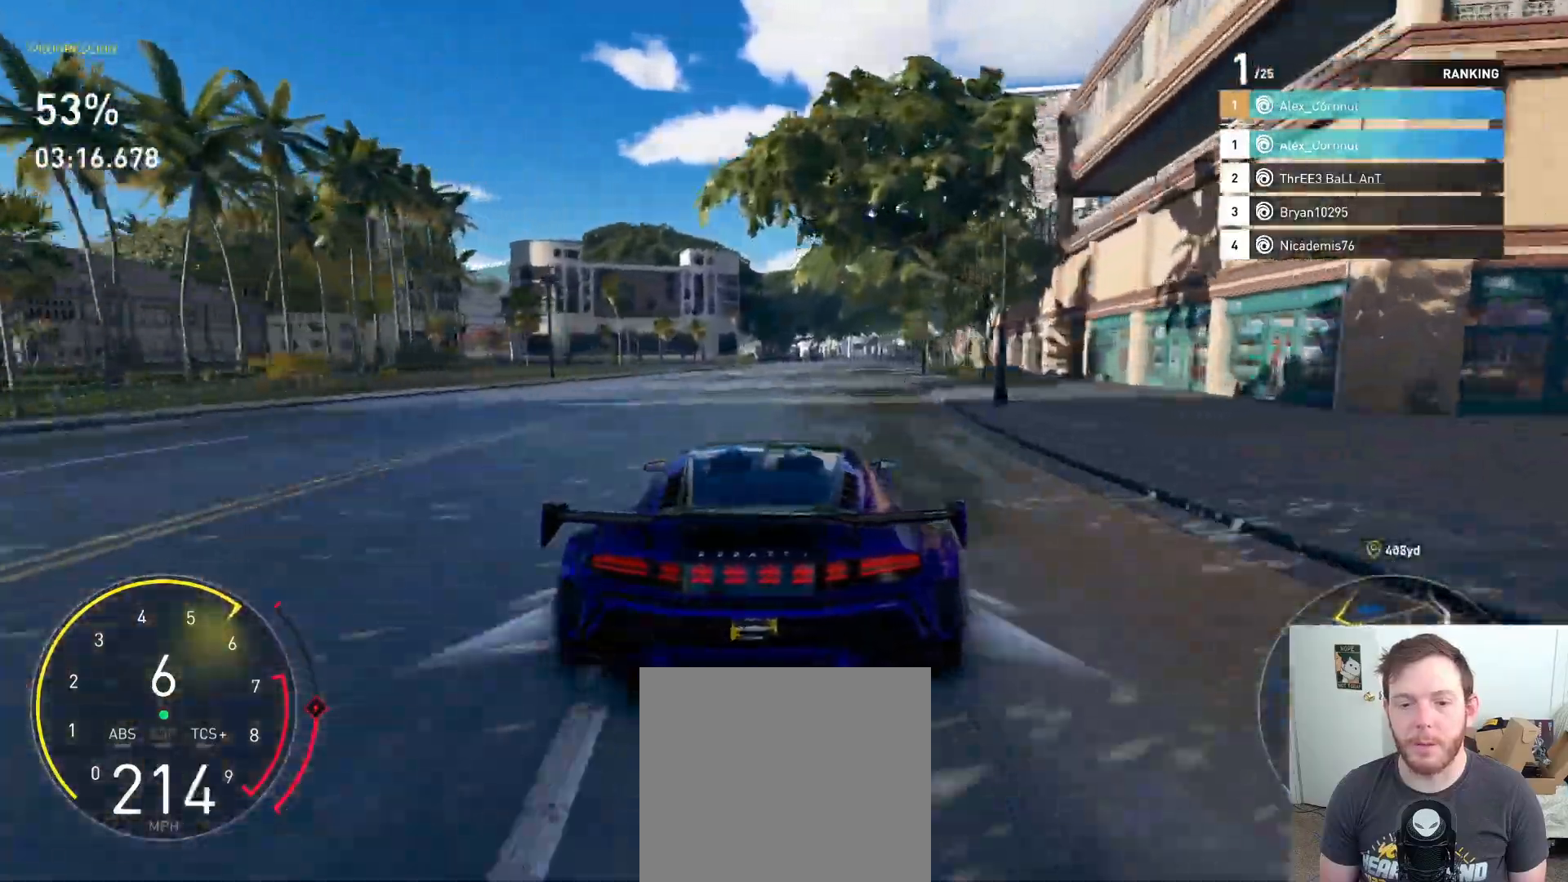
{"buttons": ["A", "R2"], "left_stick": "center", "right_stick": "center", "events": [[183, "left_stick", "center"], [250, "A", "down"], [350, "left_stick", "down-right"], [500, "left_stick", "center"]]}
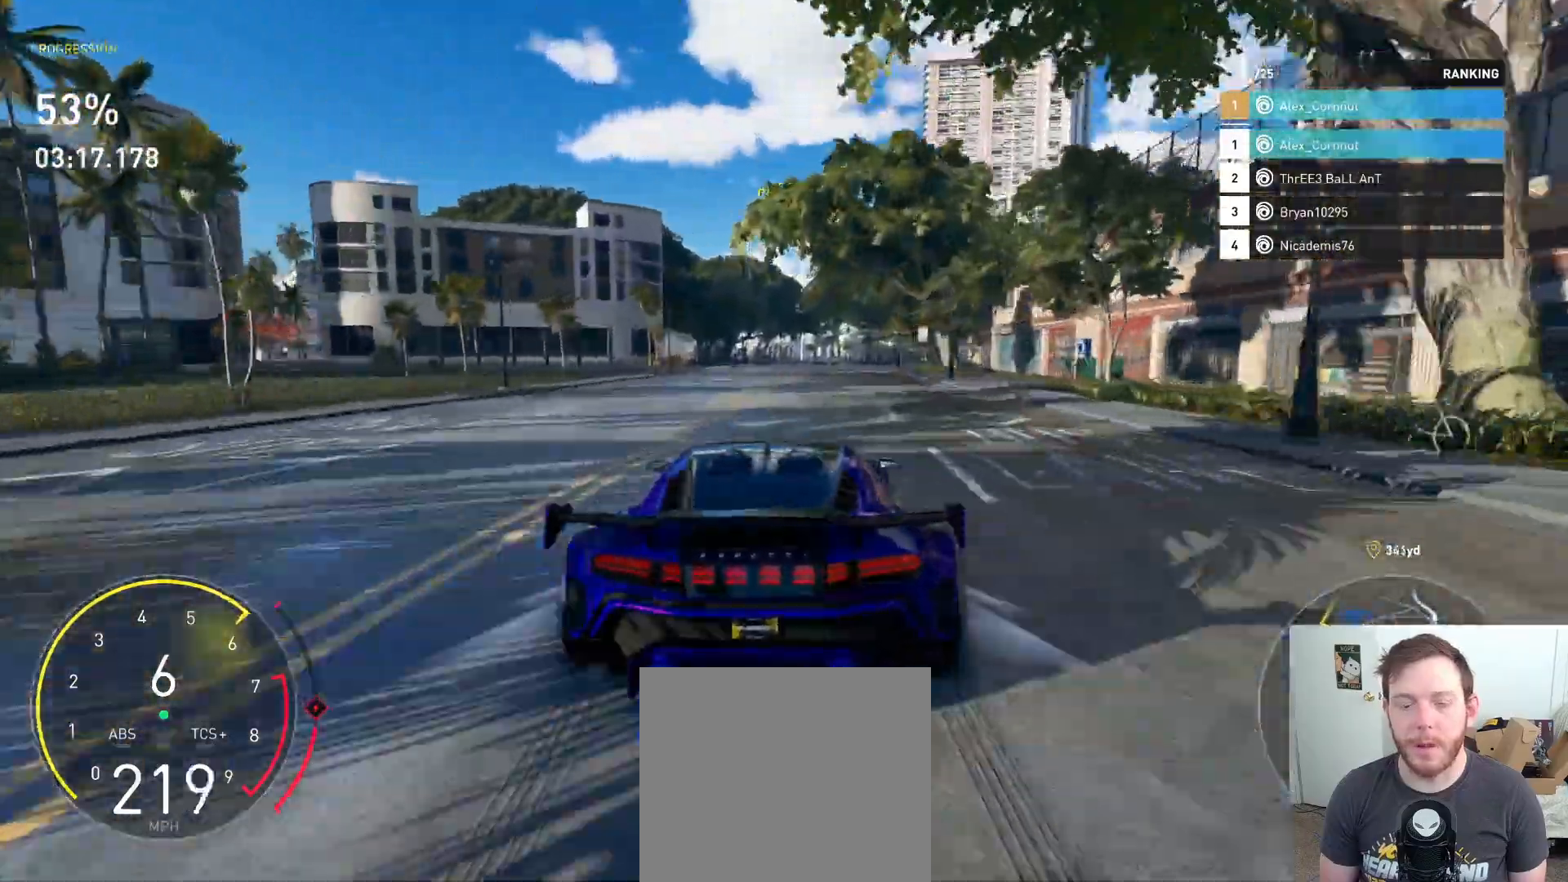
{"buttons": ["A", "R2"], "left_stick": "right", "right_stick": "center", "events": [[150, "left_stick", "right"], [267, "left_stick", "center"], [383, "left_stick", "right"]]}
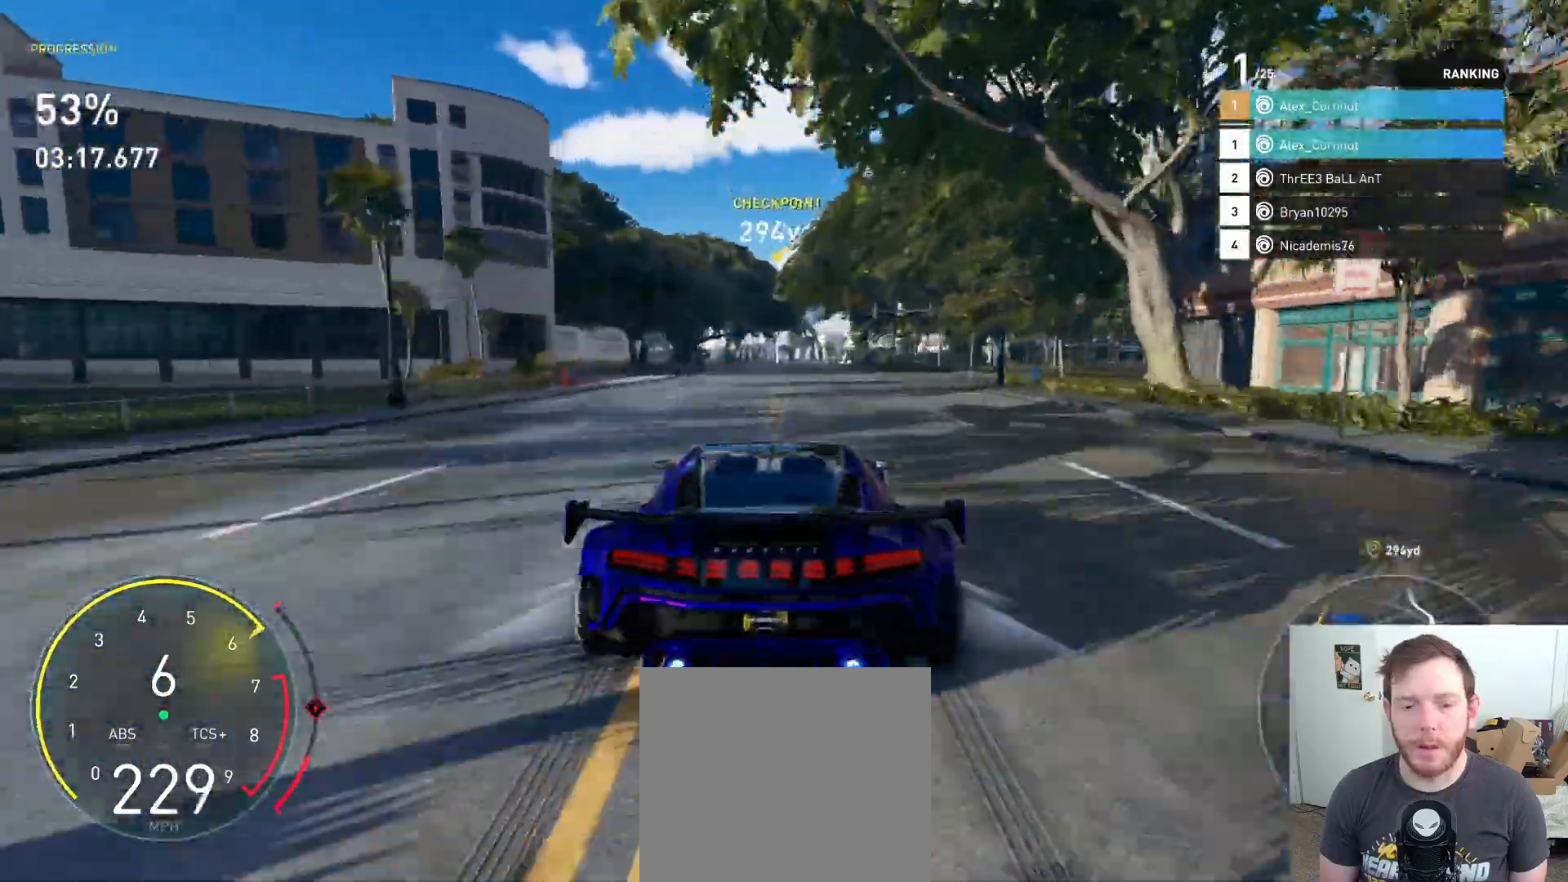
{"buttons": ["R2"], "left_stick": "center", "right_stick": "center", "events": [[17, "left_stick", "center"], [83, "left_stick", "right"], [283, "left_stick", "center"], [300, "A", "up"]]}
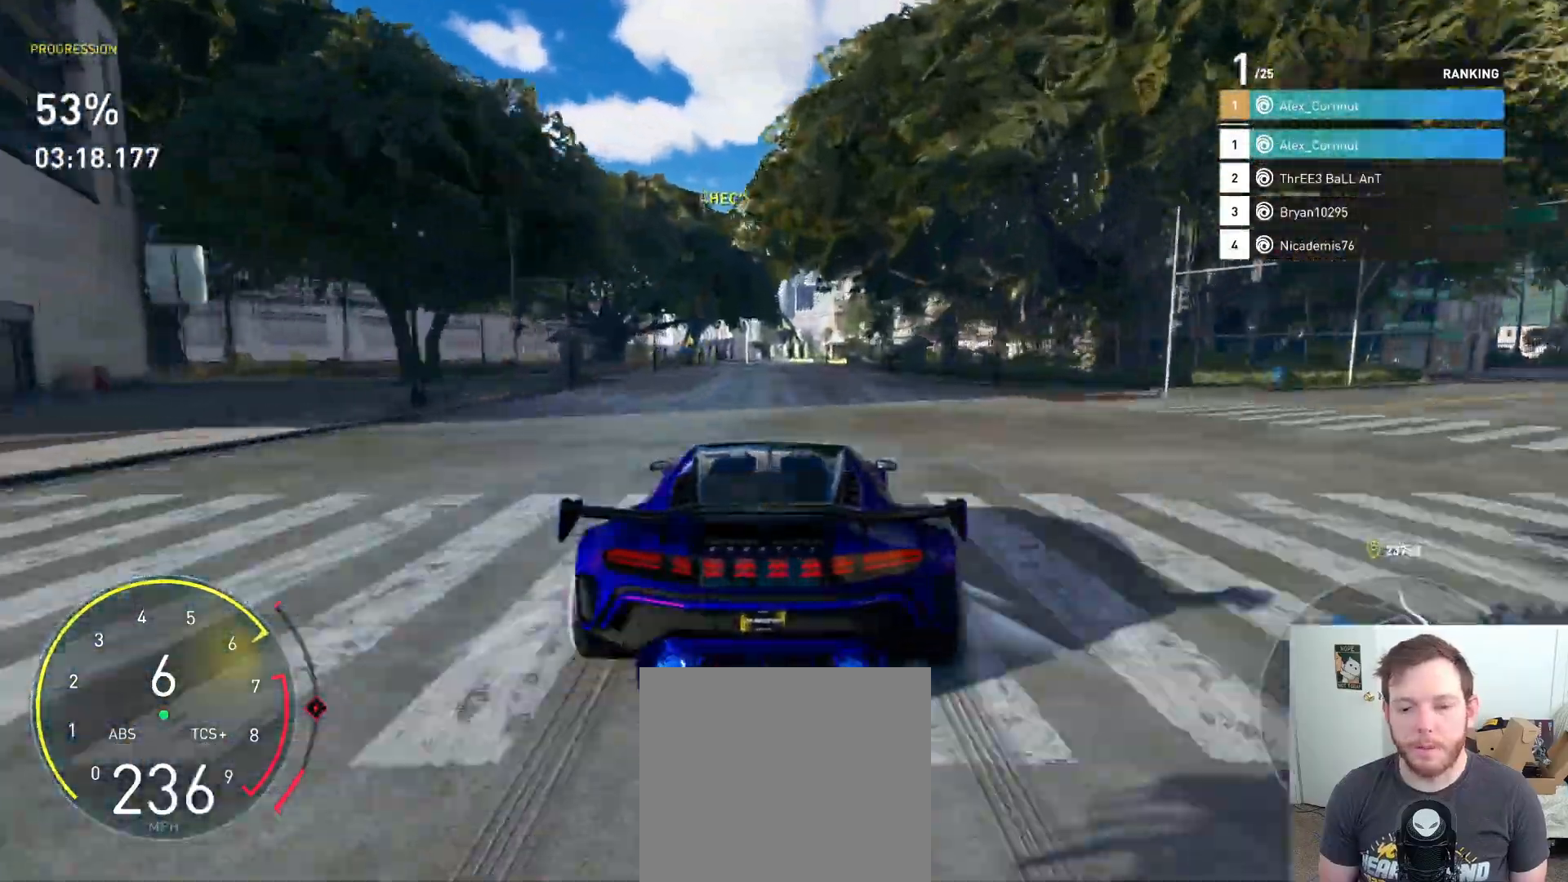
{"buttons": ["R2"], "left_stick": "left", "right_stick": "center", "events": [[467, "left_stick", "left"]]}
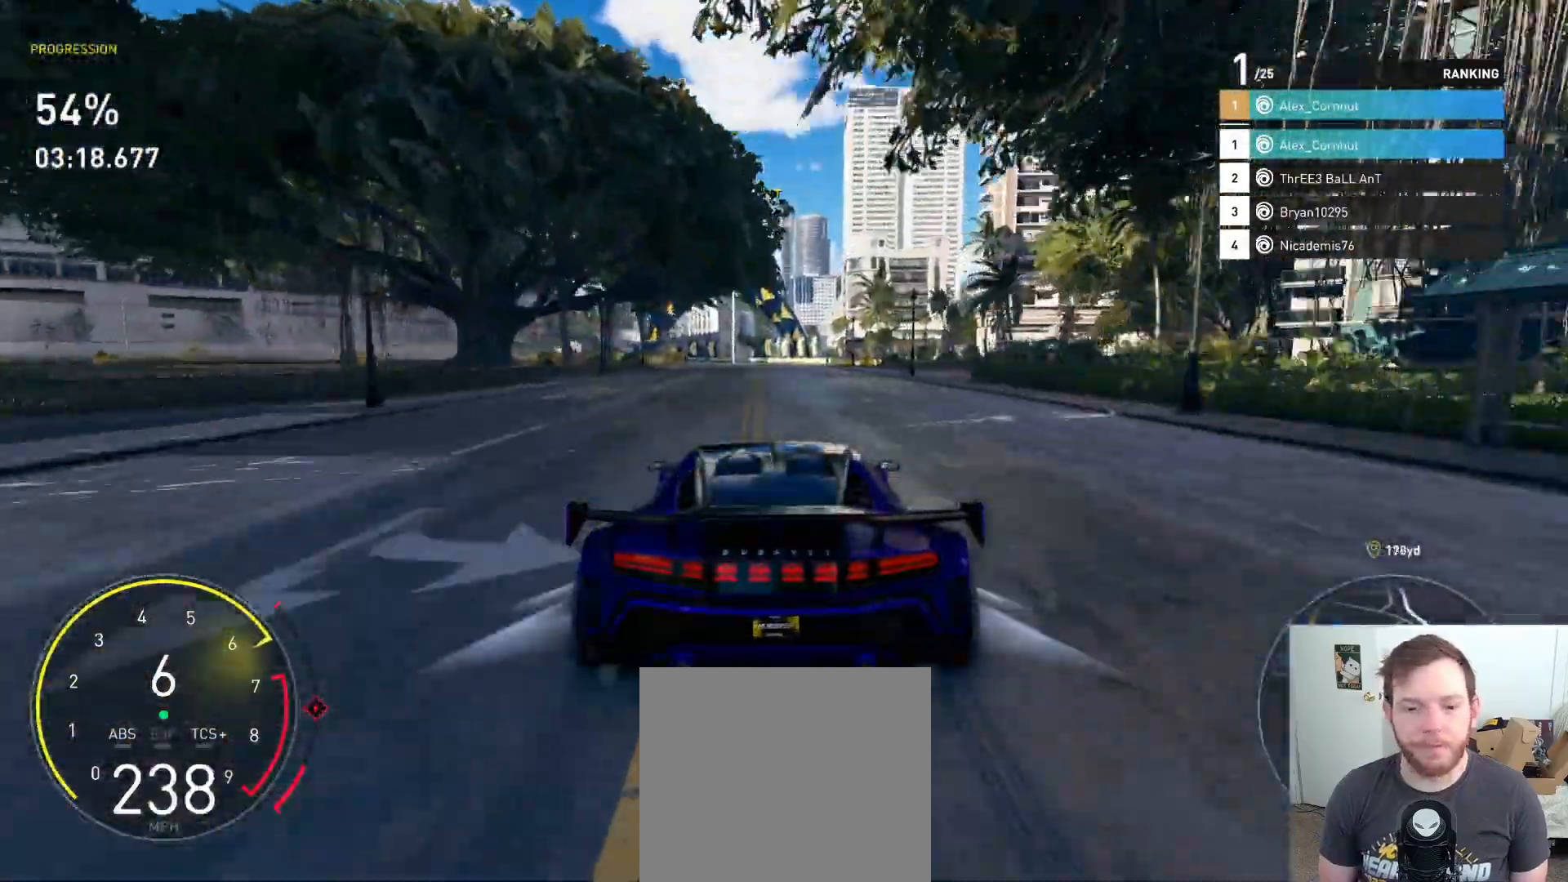
{"buttons": ["R2"], "left_stick": "left", "right_stick": "center", "events": [[233, "left_stick", "center"], [300, "left_stick", "left"]]}
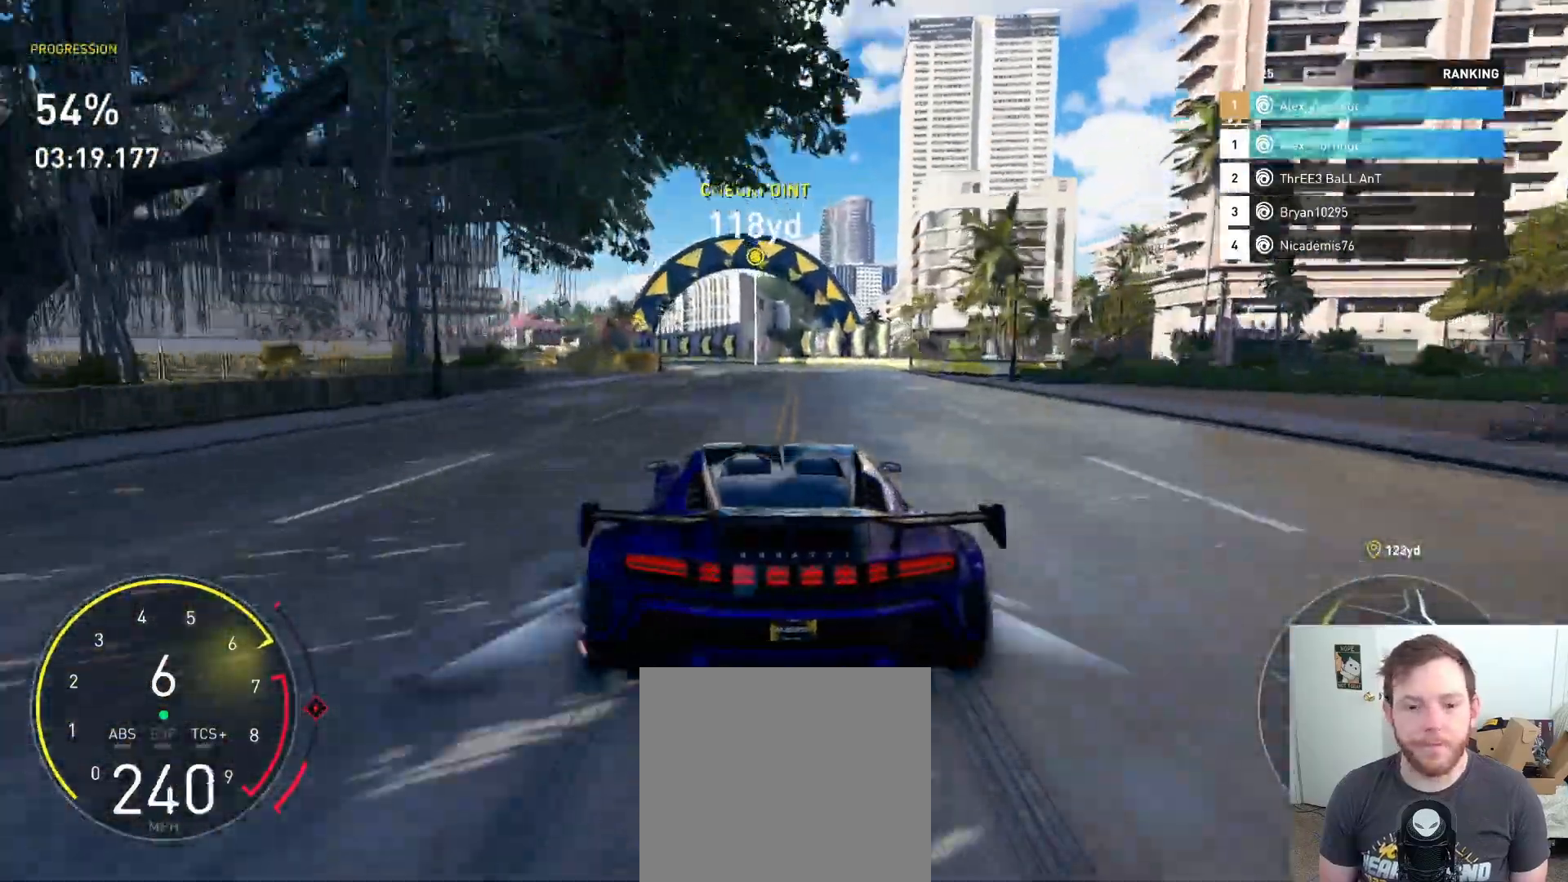
{"buttons": [], "left_stick": "left", "right_stick": "center", "events": [[400, "R2", "up"]]}
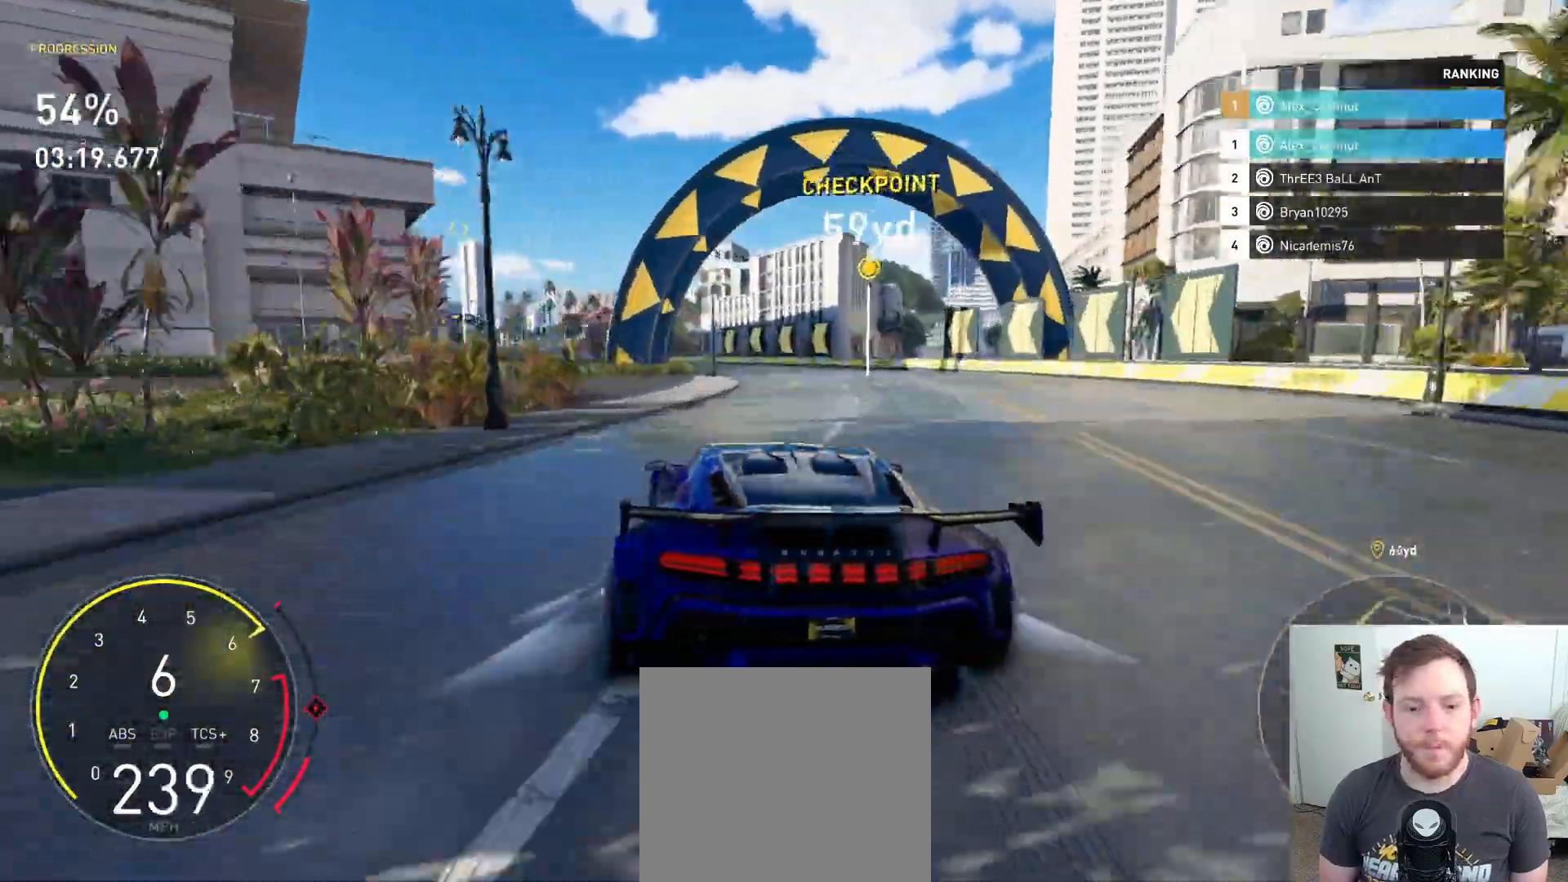
{"buttons": ["R2"], "left_stick": "left", "right_stick": "center", "events": [[250, "R2", "down"]]}
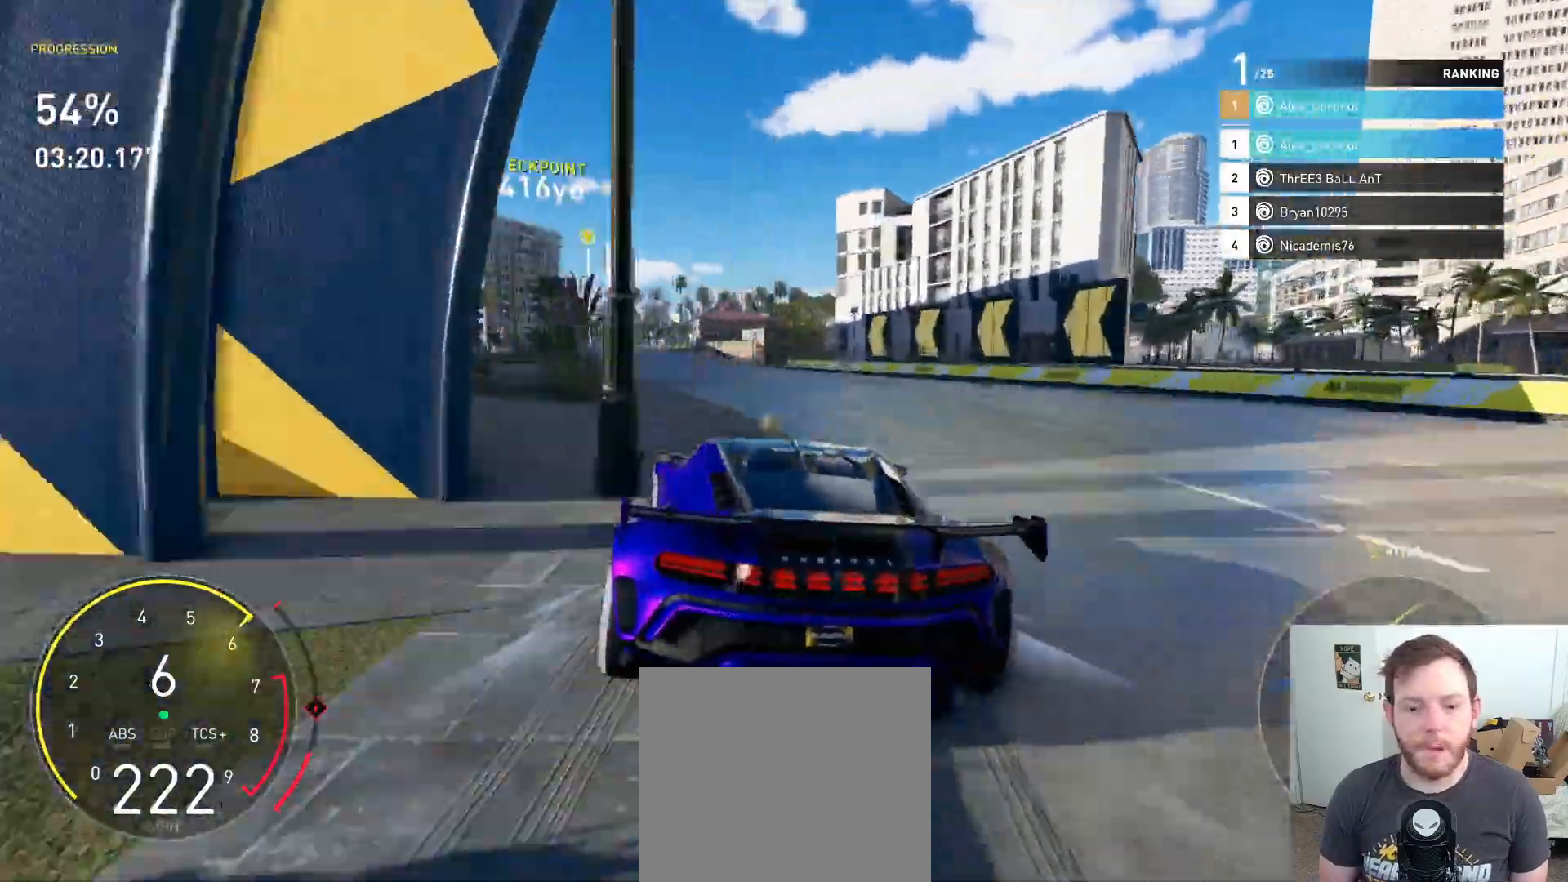
{"buttons": ["R2"], "left_stick": "center", "right_stick": "center", "events": [[367, "left_stick", "center"]]}
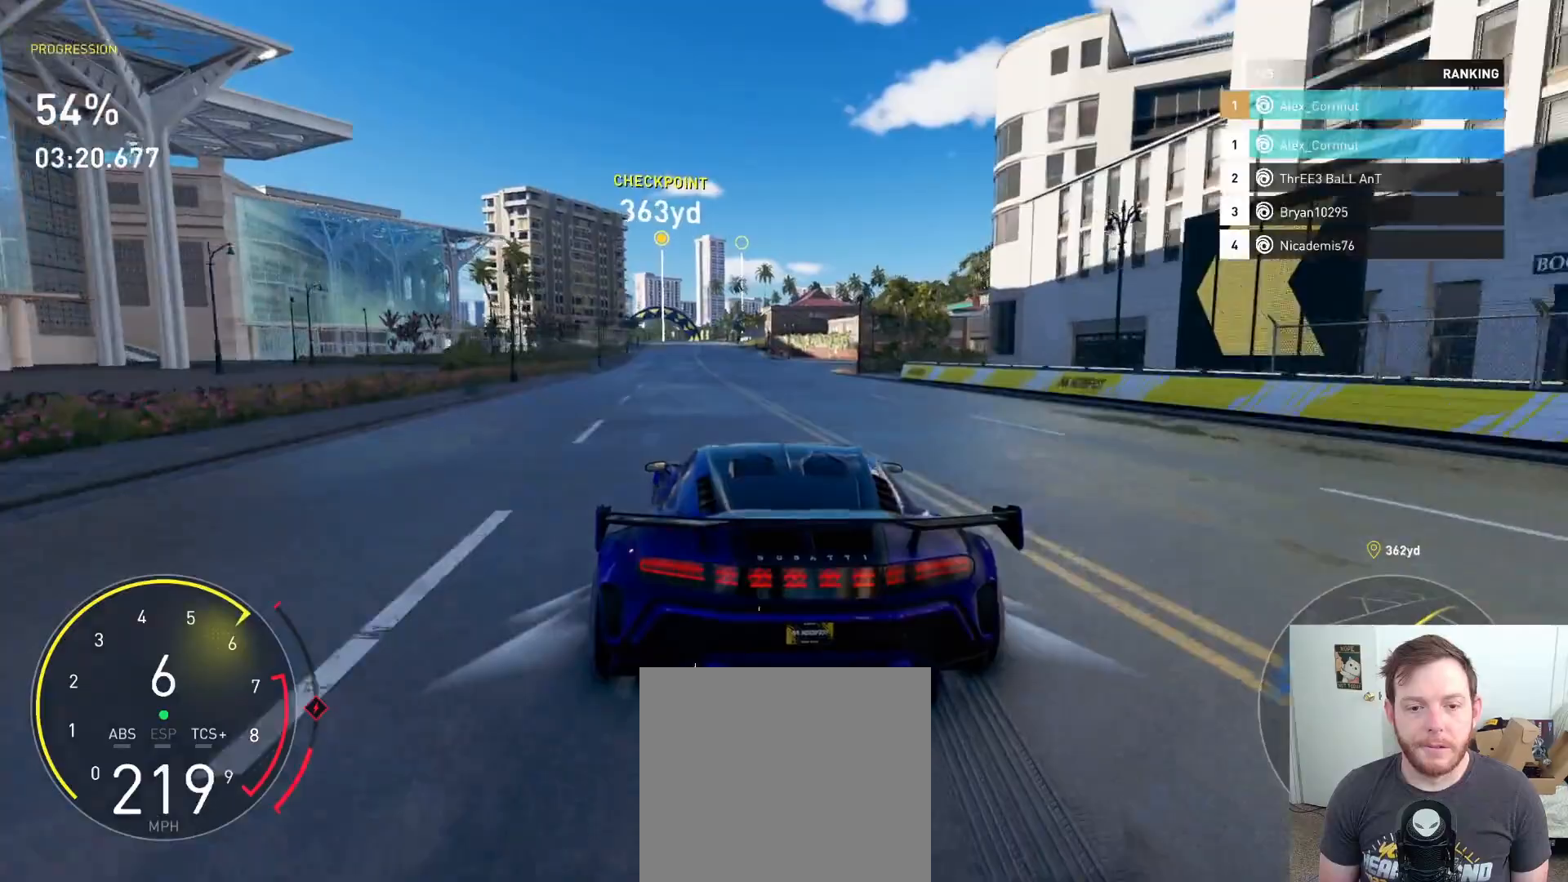
{"buttons": ["R2"], "left_stick": "left", "right_stick": "center", "events": [[100, "left_stick", "left"], [400, "left_stick", "center"], [483, "left_stick", "left"]]}
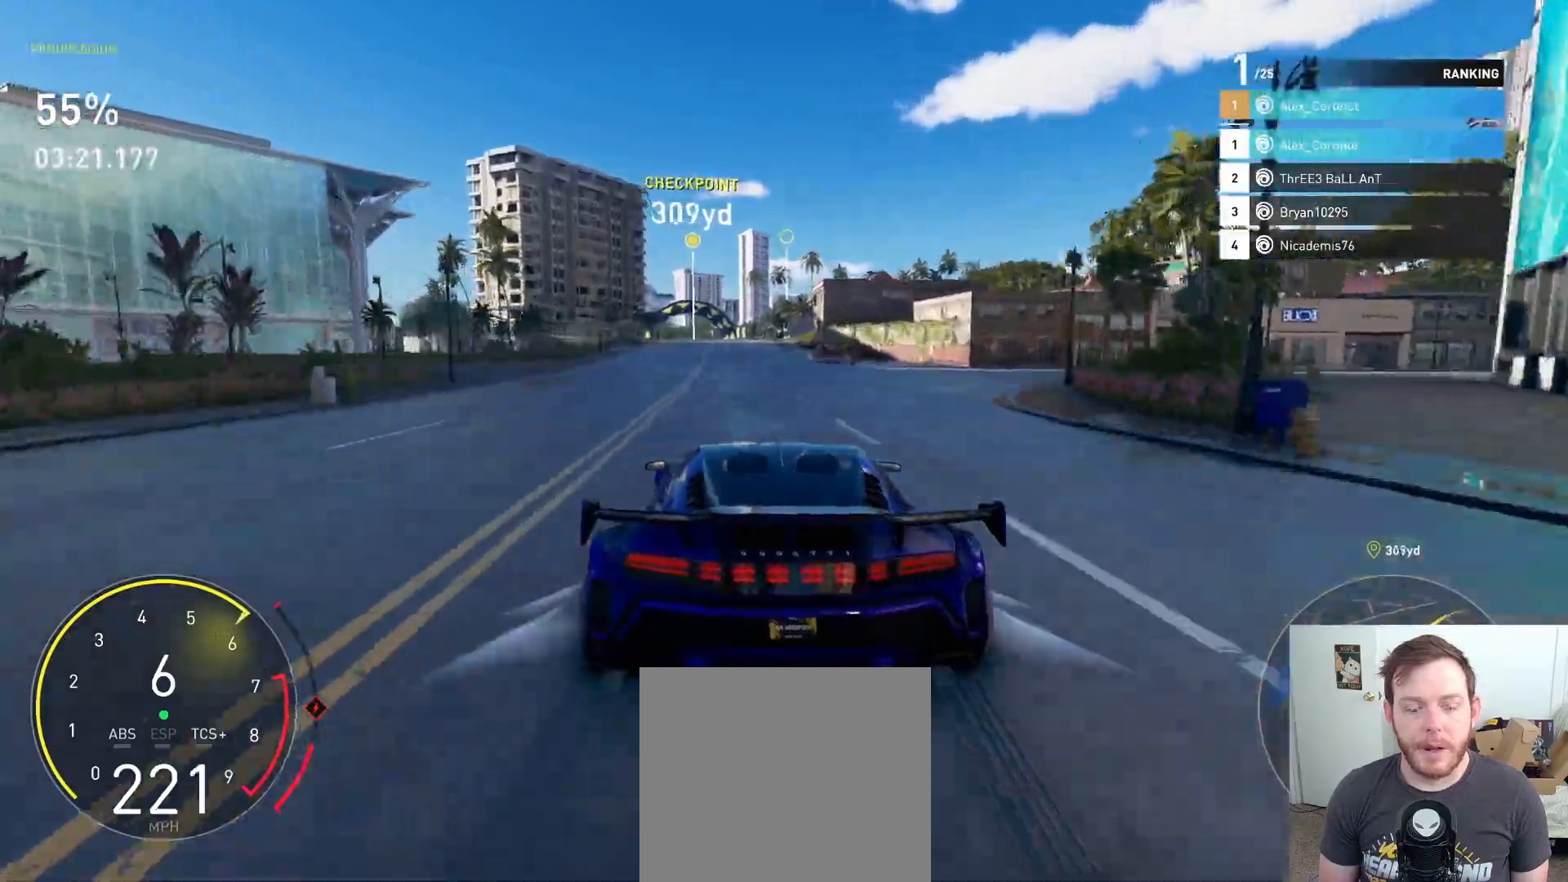
{"buttons": ["R2"], "left_stick": "left", "right_stick": "center", "events": [[167, "left_stick", "center"], [317, "left_stick", "left"]]}
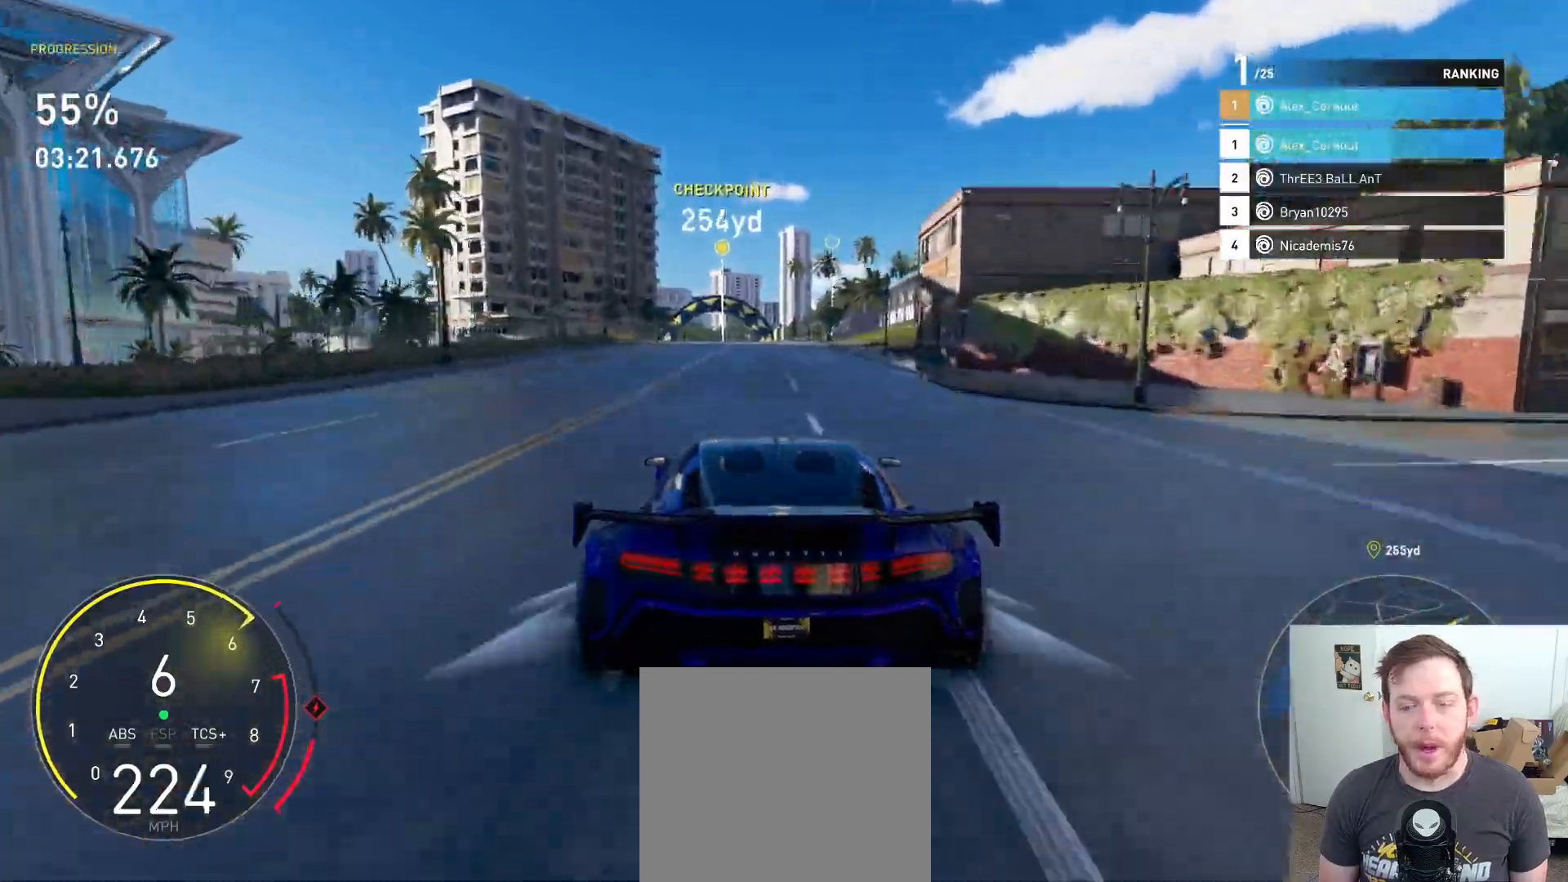
{"buttons": ["R2"], "left_stick": "left", "right_stick": "center", "events": [[33, "left_stick", "center"], [283, "left_stick", "left"]]}
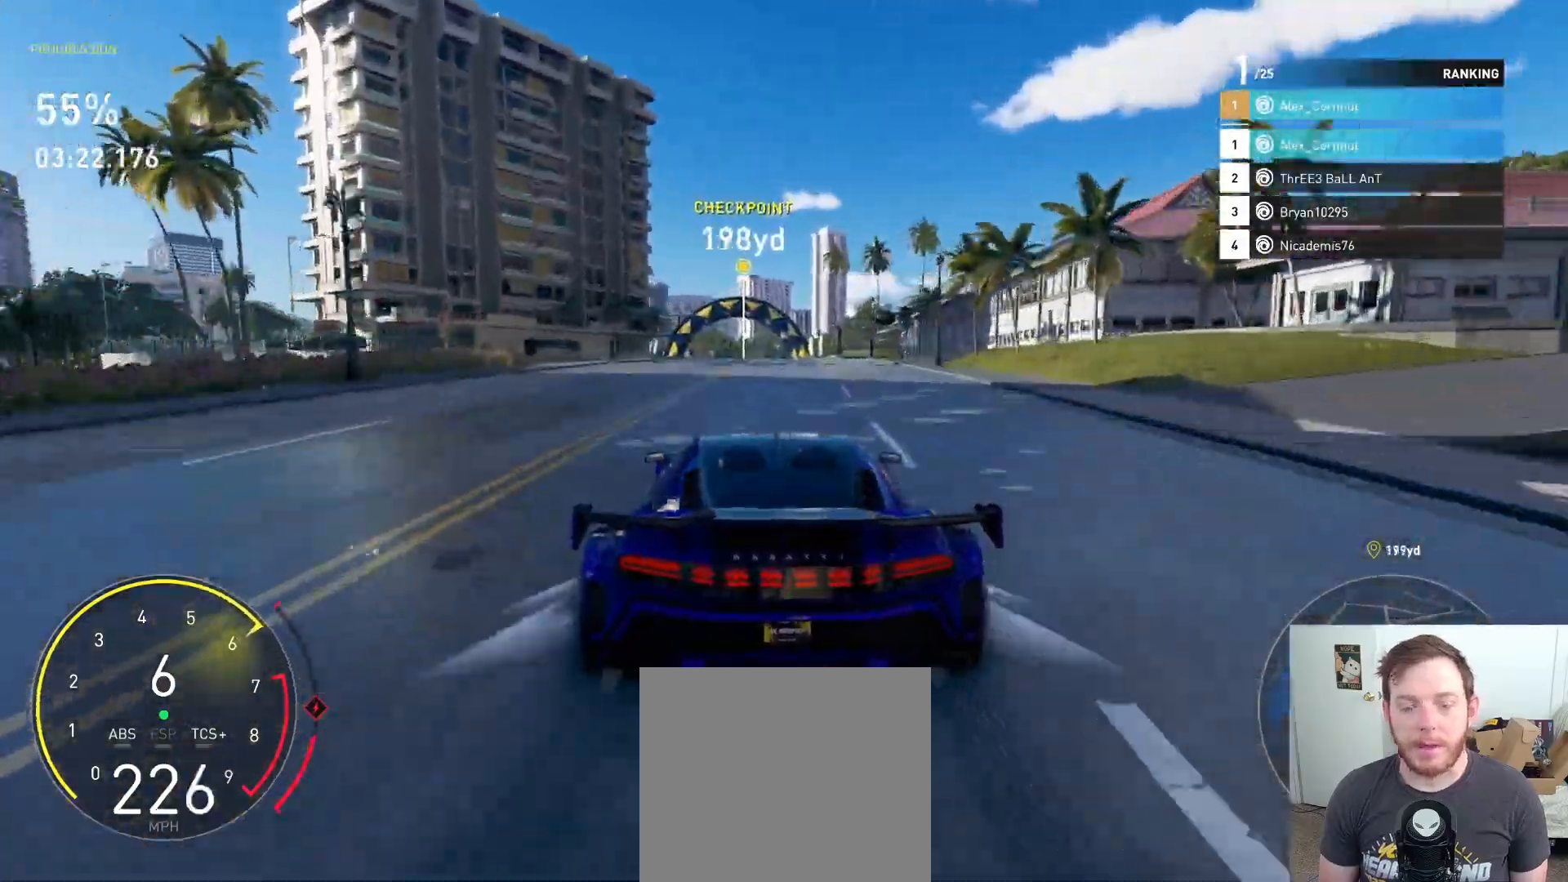
{"buttons": ["R2"], "left_stick": "left", "right_stick": "center", "events": [[17, "left_stick", "center"], [233, "left_stick", "left"]]}
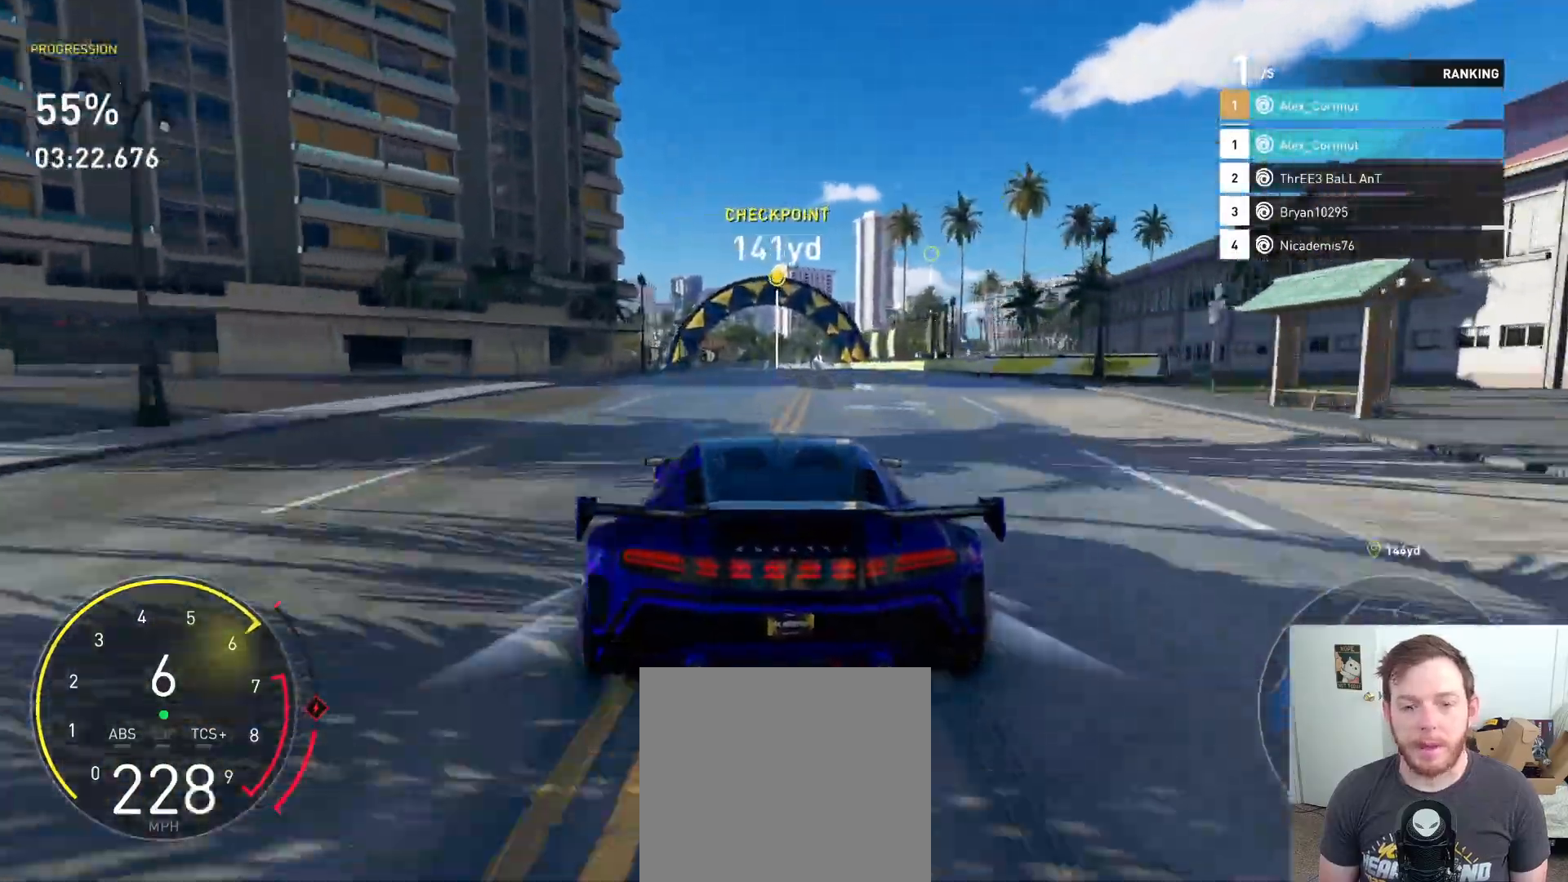
{"buttons": ["R2"], "left_stick": "center", "right_stick": "center", "events": [[100, "left_stick", "center"], [283, "left_stick", "left"], [450, "left_stick", "center"]]}
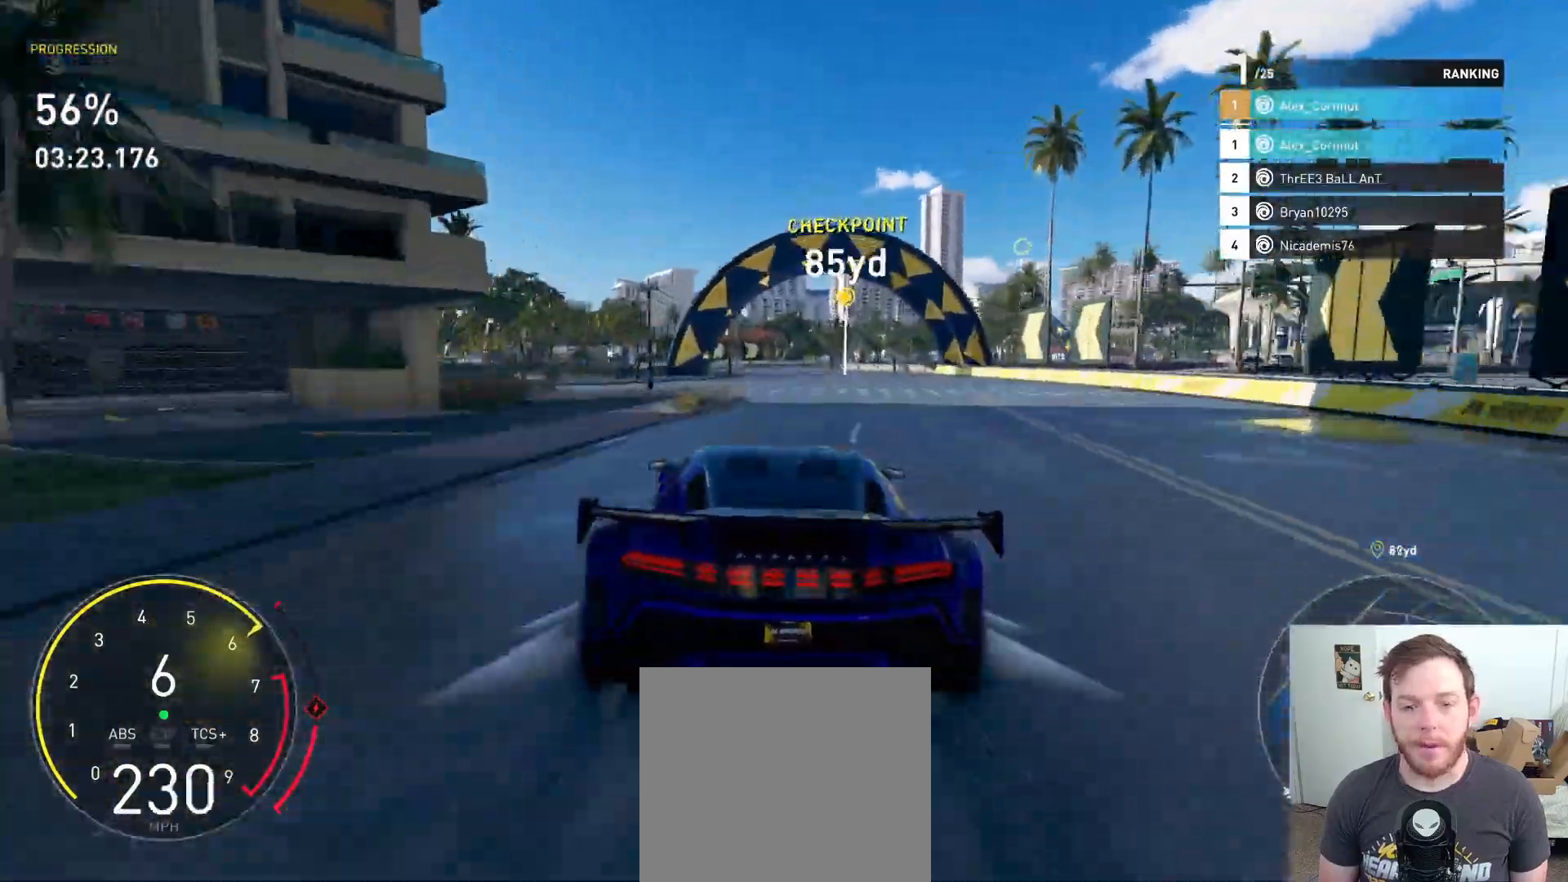
{"buttons": ["L2"], "left_stick": "center", "right_stick": "center", "events": [[33, "L2", "down"], [33, "R2", "up"], [217, "X", "down"], [333, "X", "up"]]}
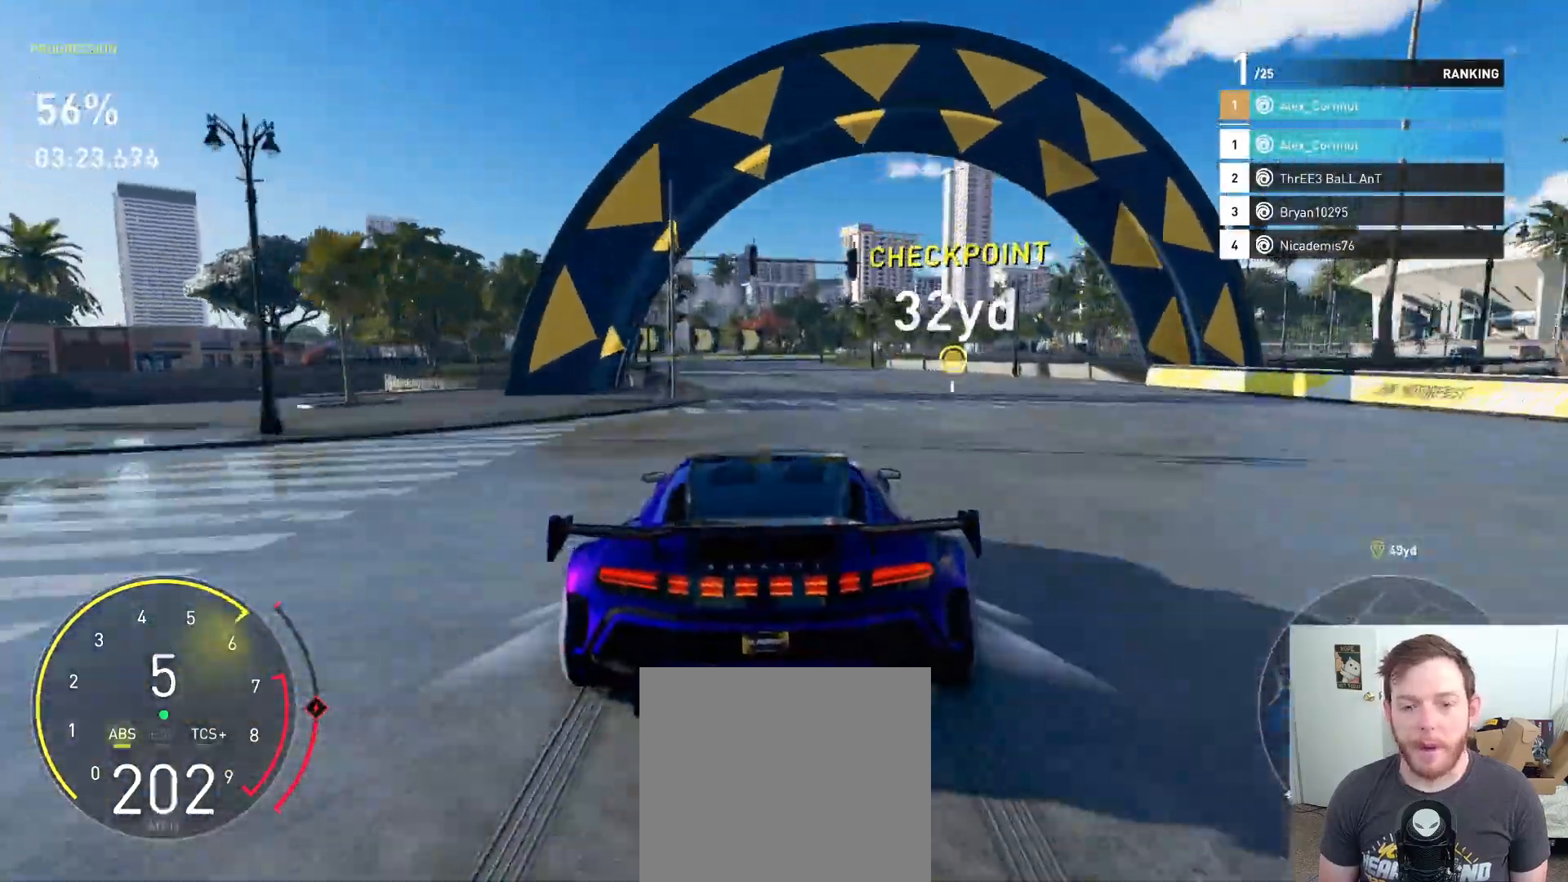
{"buttons": ["L2"], "left_stick": "center", "right_stick": "center", "events": [[67, "left_stick", "right"], [467, "left_stick", "center"]]}
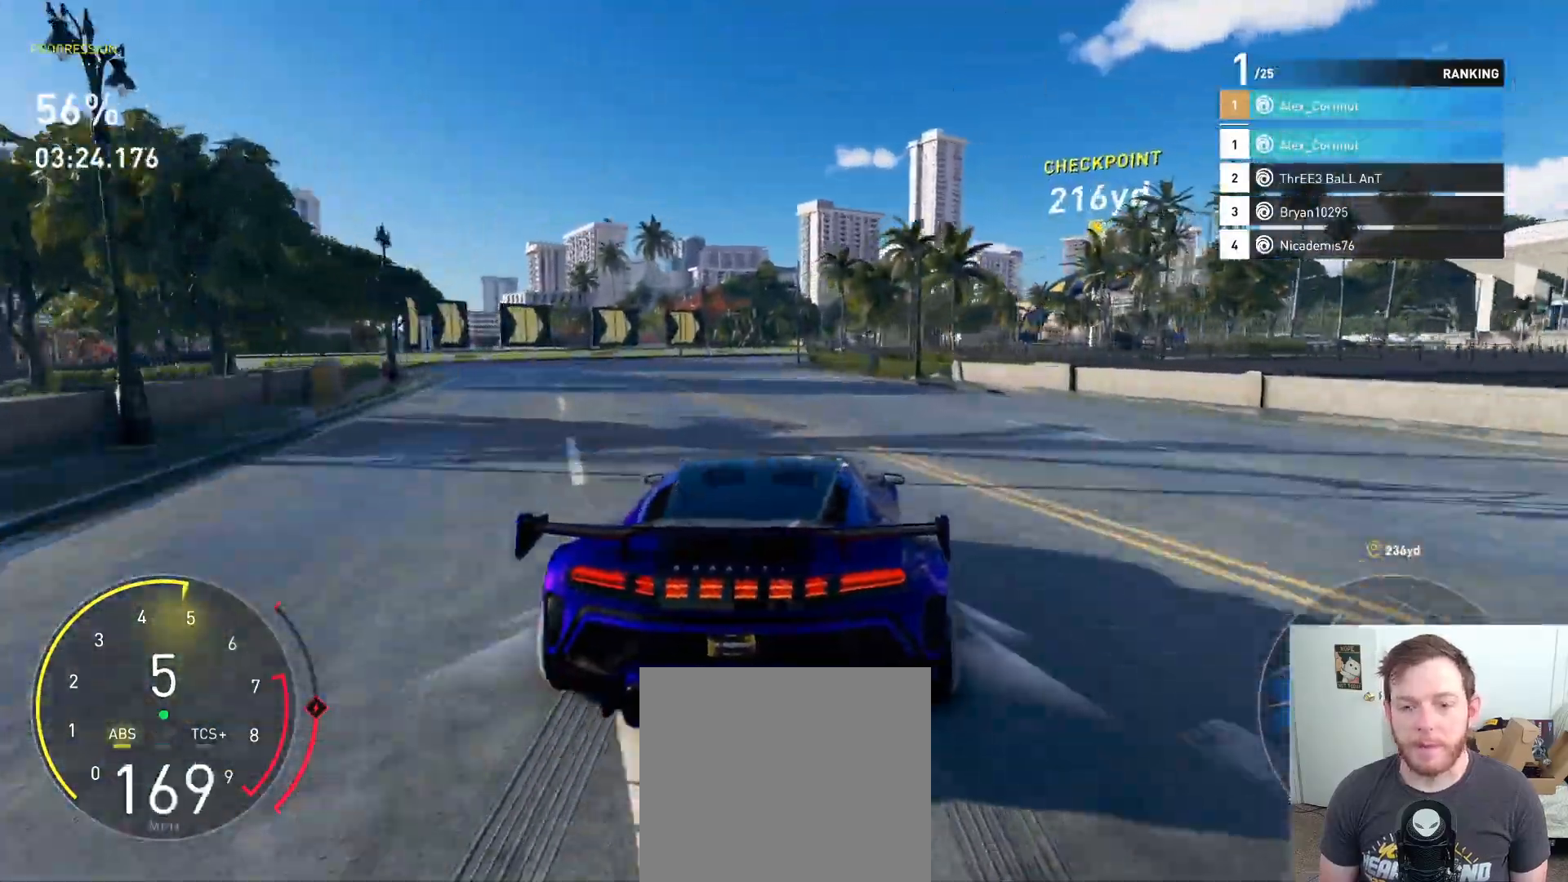
{"buttons": ["R2"], "left_stick": "right", "right_stick": "center", "events": [[83, "X", "down"], [117, "left_stick", "down-right"], [200, "X", "up"], [200, "left_stick", "right"], [317, "L2", "up"], [433, "R2", "down"]]}
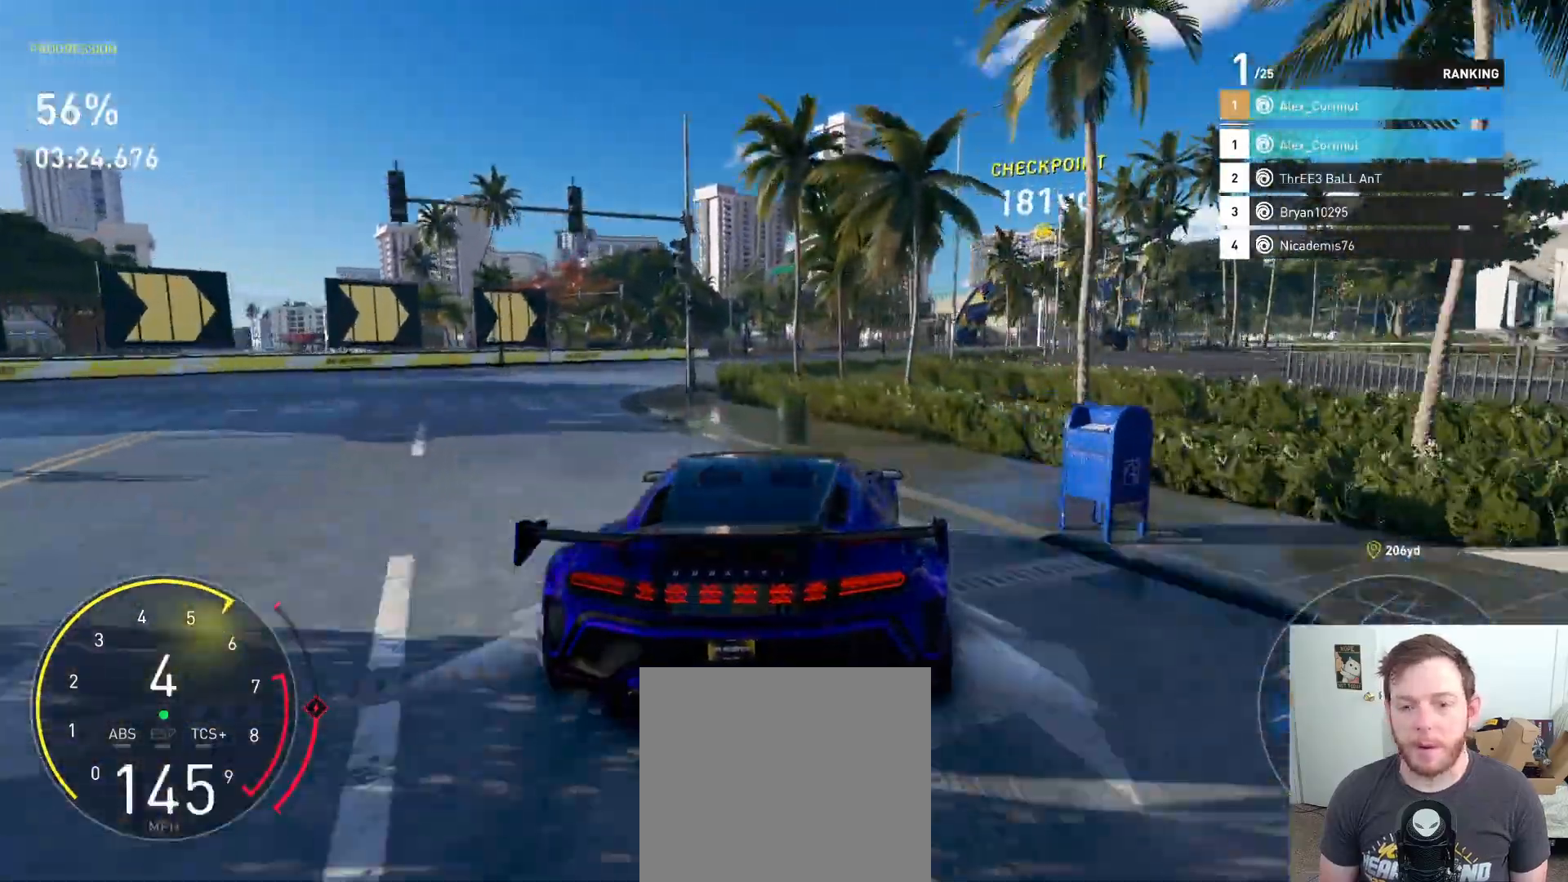
{"buttons": ["R2"], "left_stick": "right", "right_stick": "center", "events": [[317, "left_stick", "center"], [467, "left_stick", "right"]]}
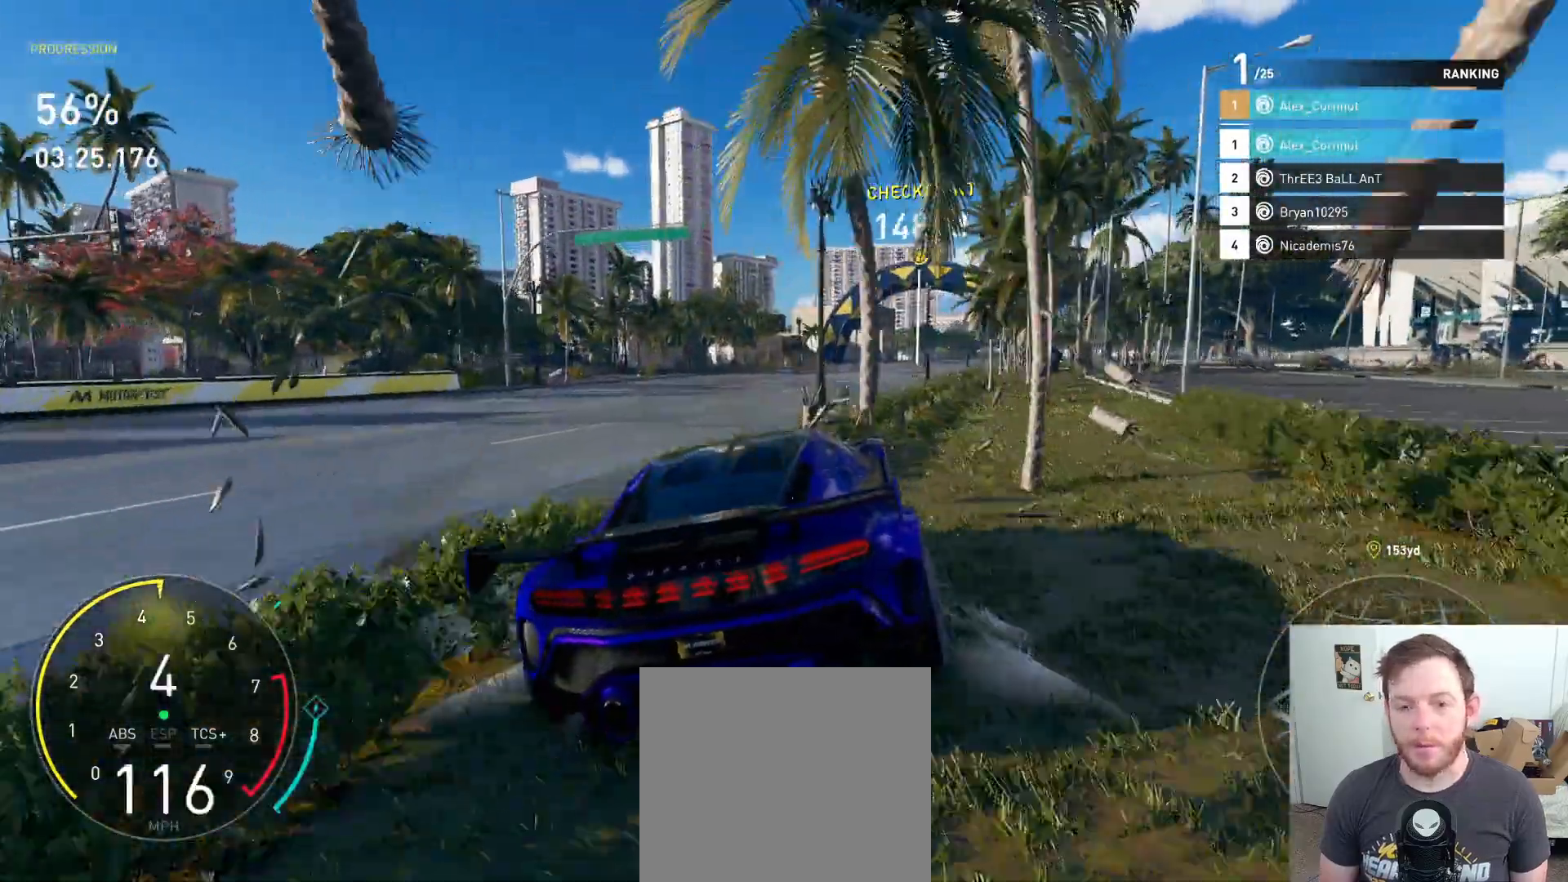
{"buttons": ["A", "R2"], "left_stick": "center", "right_stick": "center", "events": [[400, "left_stick", "center"], [450, "A", "down"]]}
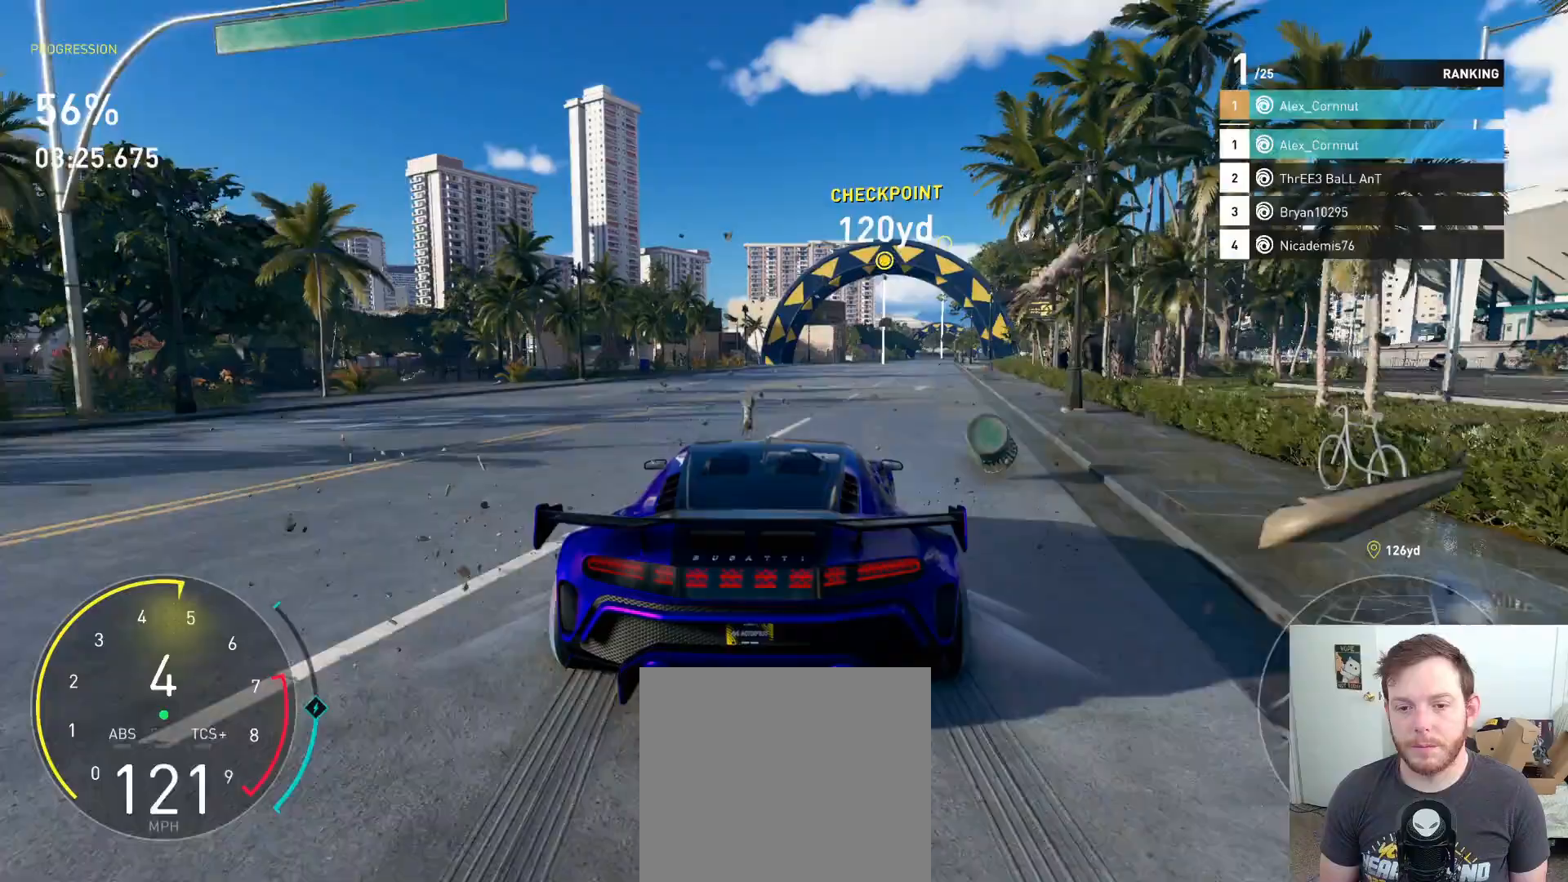
{"buttons": ["A", "R2"], "left_stick": "center", "right_stick": "center", "events": [[150, "left_stick", "right"], [500, "left_stick", "center"]]}
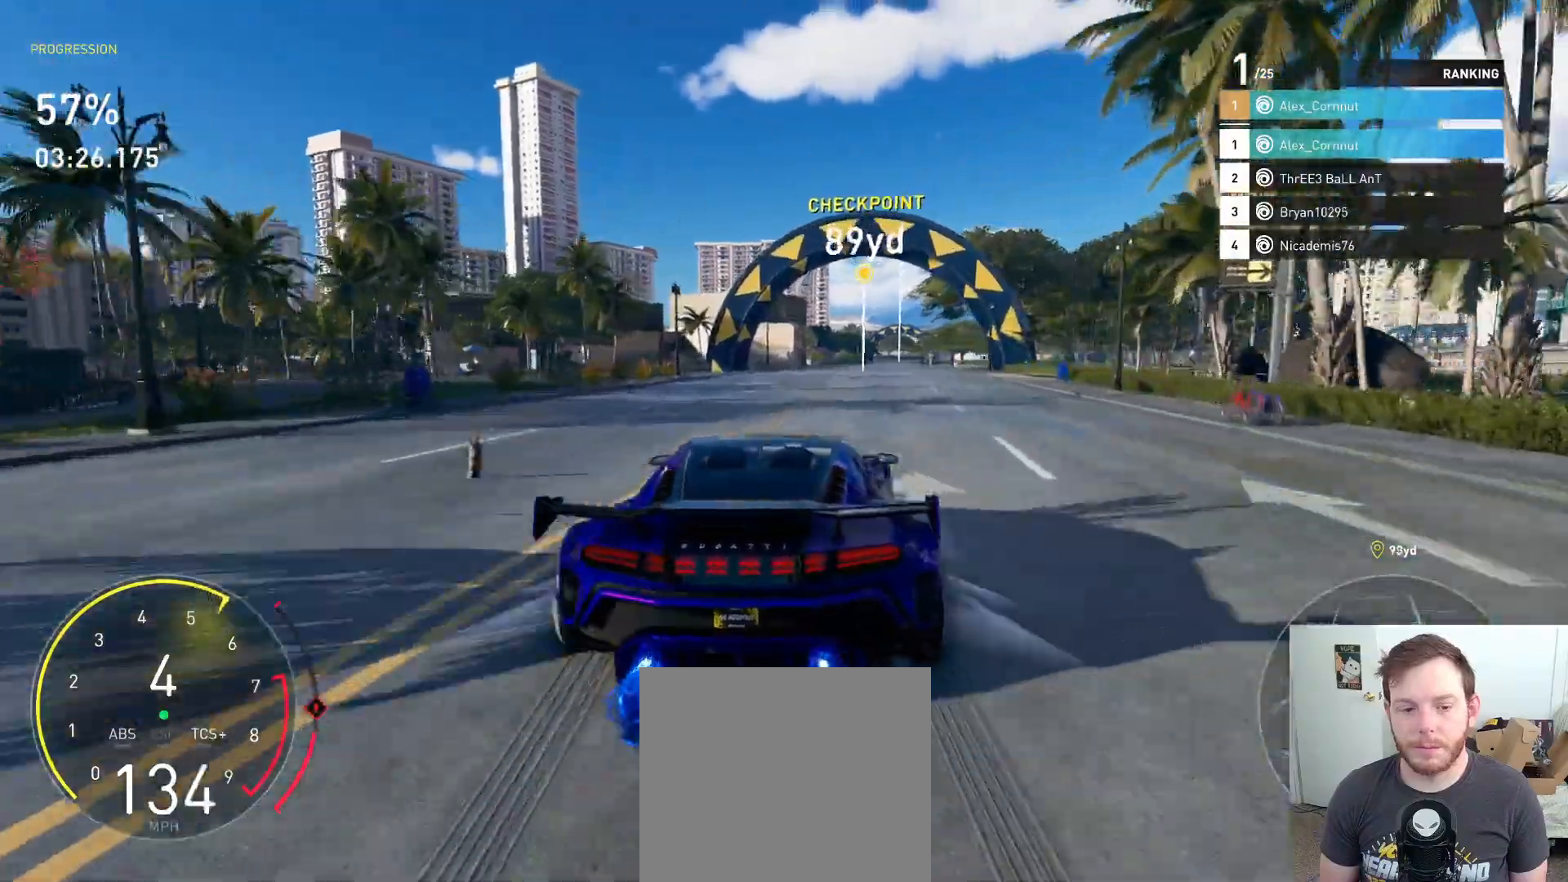
{"buttons": ["A", "R2"], "left_stick": "center", "right_stick": "center", "events": []}
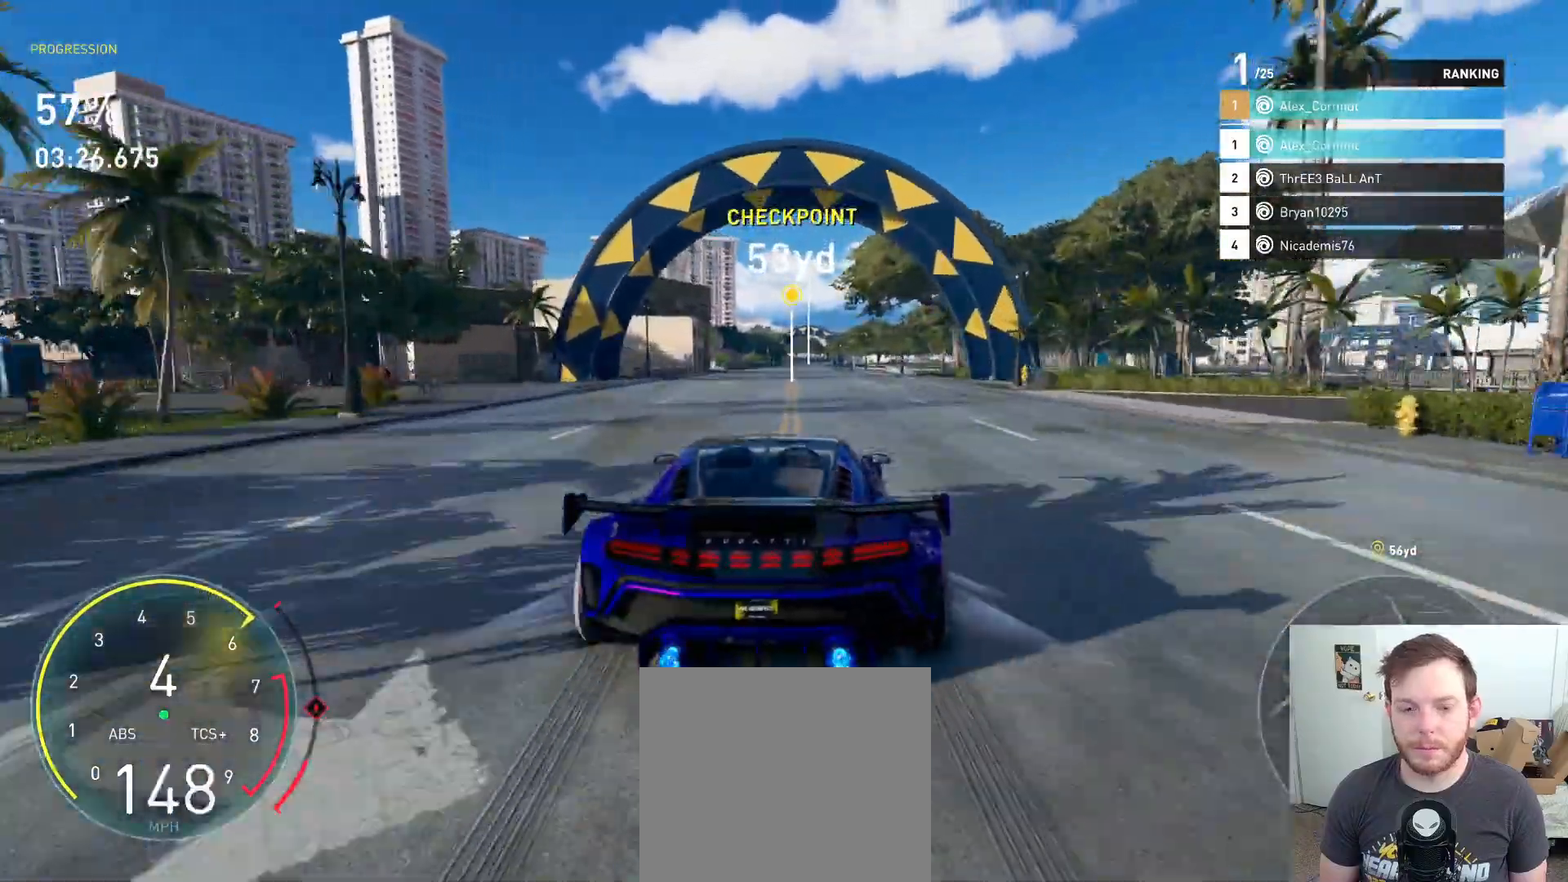
{"buttons": ["A", "R2"], "left_stick": "center", "right_stick": "center", "events": [[17, "left_stick", "right"], [183, "left_stick", "center"]]}
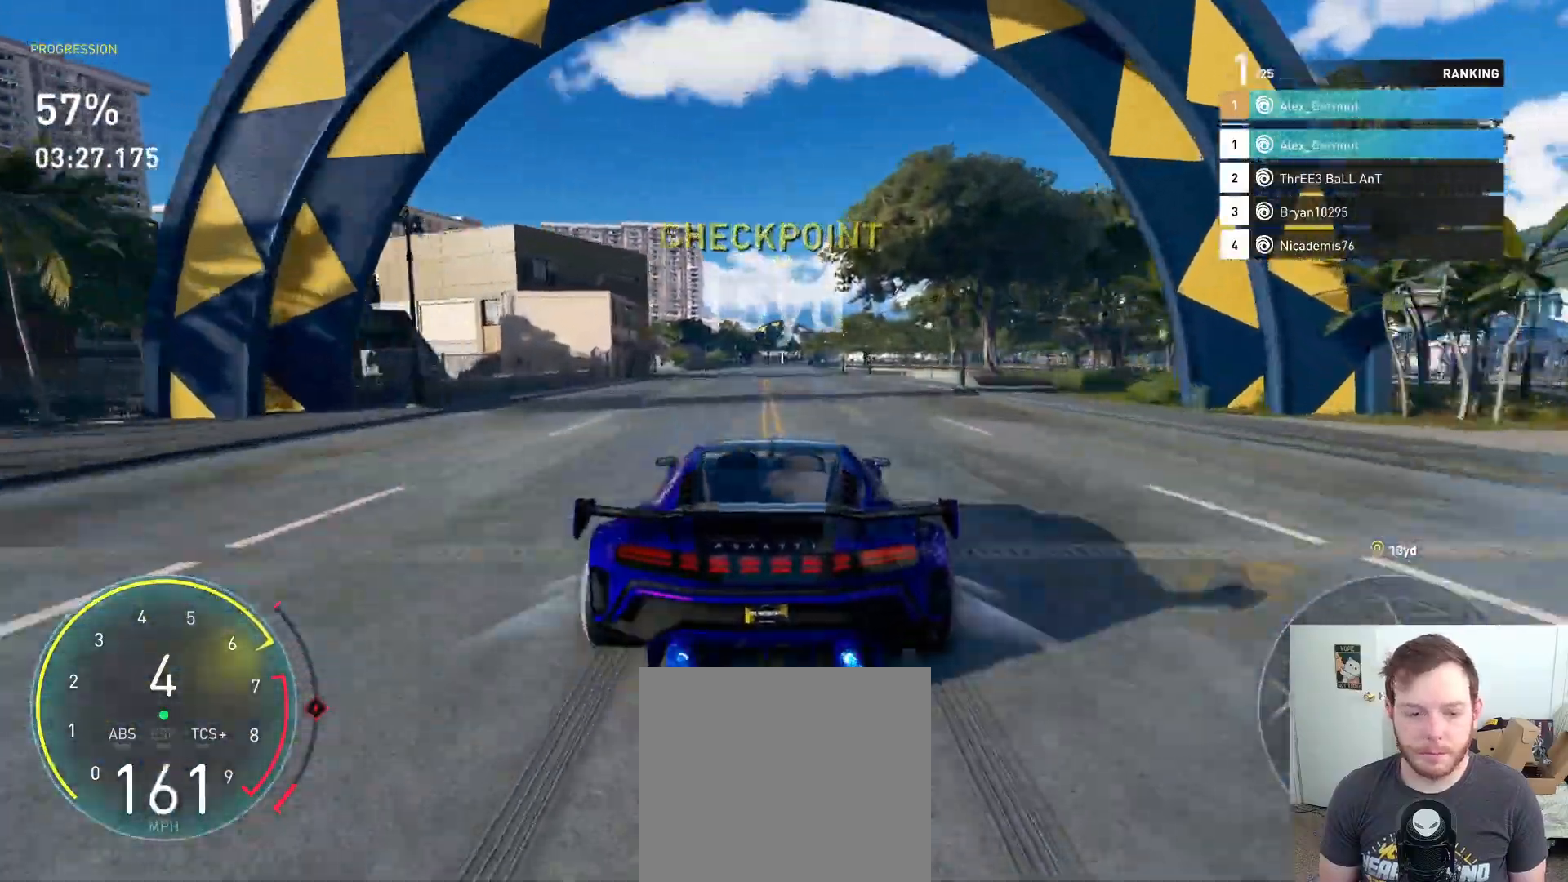
{"buttons": ["R2"], "left_stick": "center", "right_stick": "center", "events": [[400, "A", "up"]]}
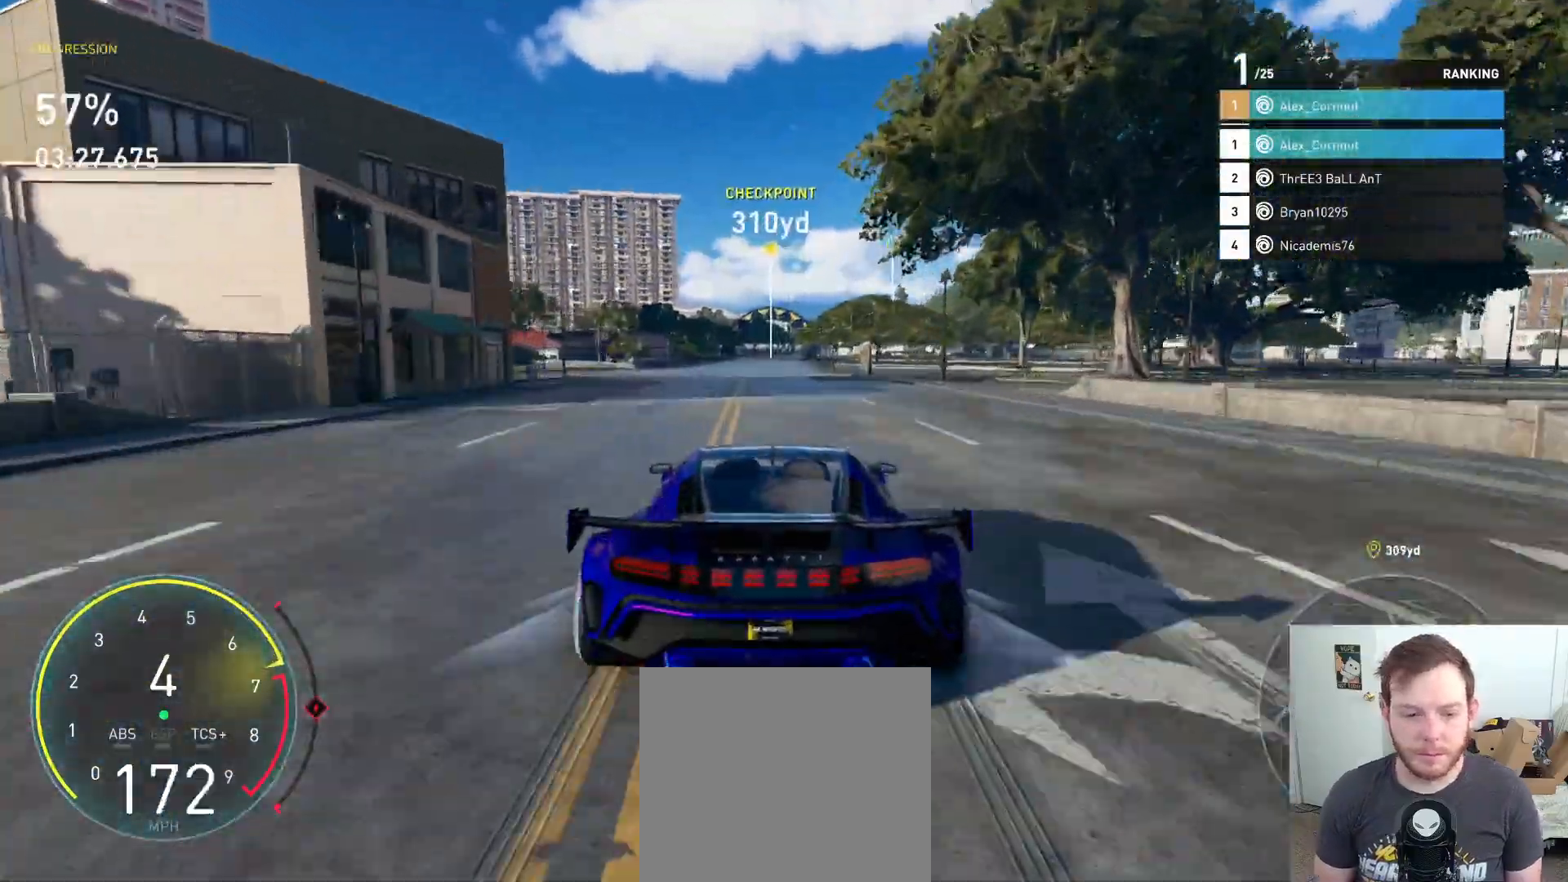
{"buttons": ["R2"], "left_stick": "center", "right_stick": "center", "events": [[300, "B", "down"], [433, "B", "up"]]}
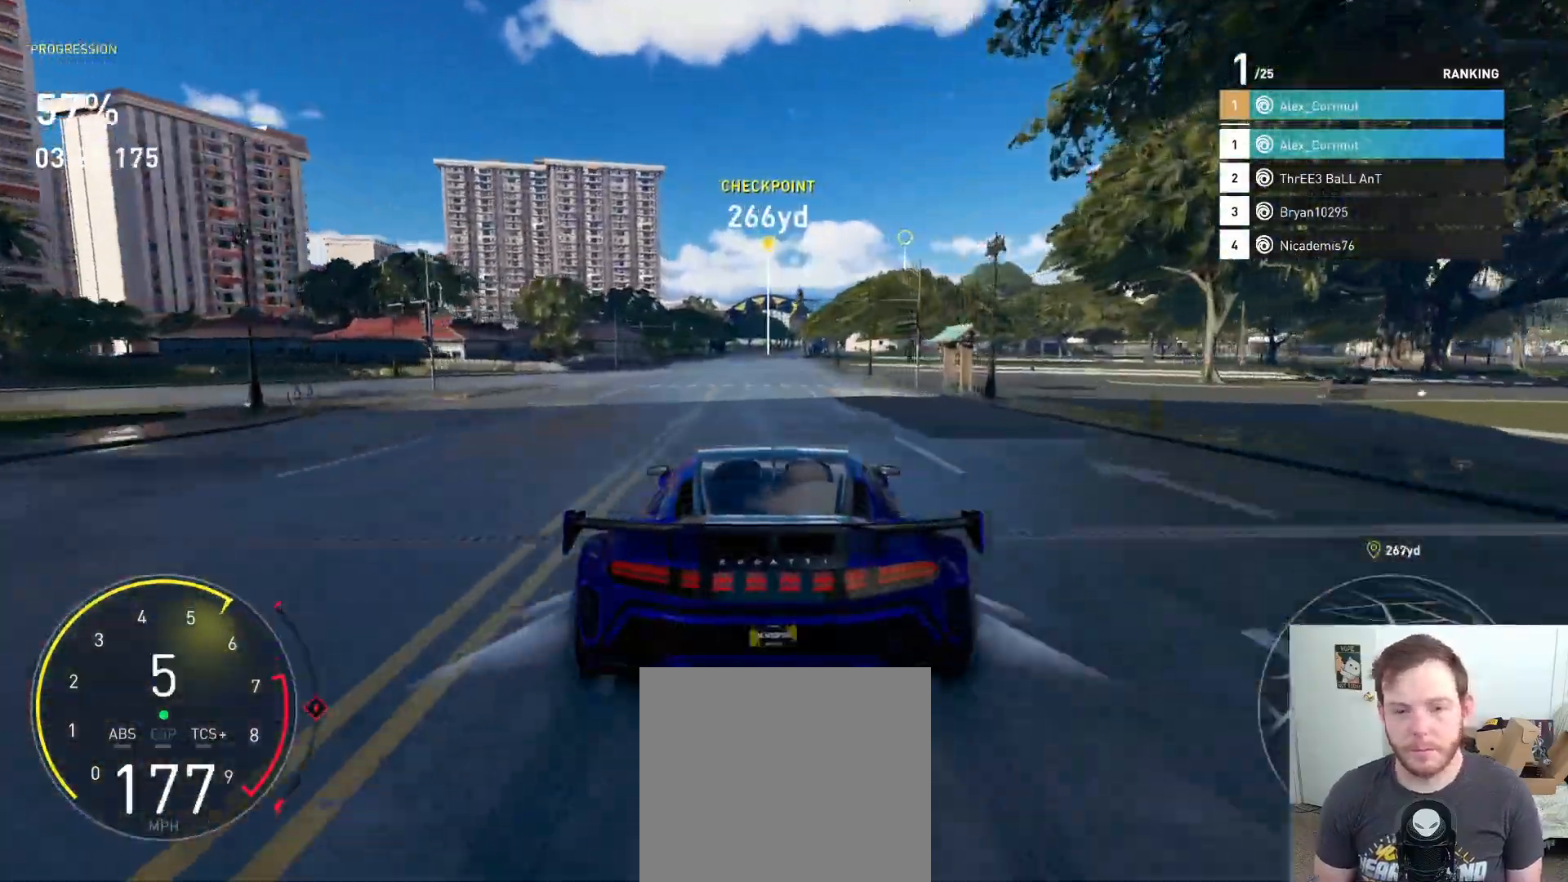
{"buttons": ["R2"], "left_stick": "center", "right_stick": "center", "events": [[100, "left_stick", "left"], [267, "left_stick", "center"]]}
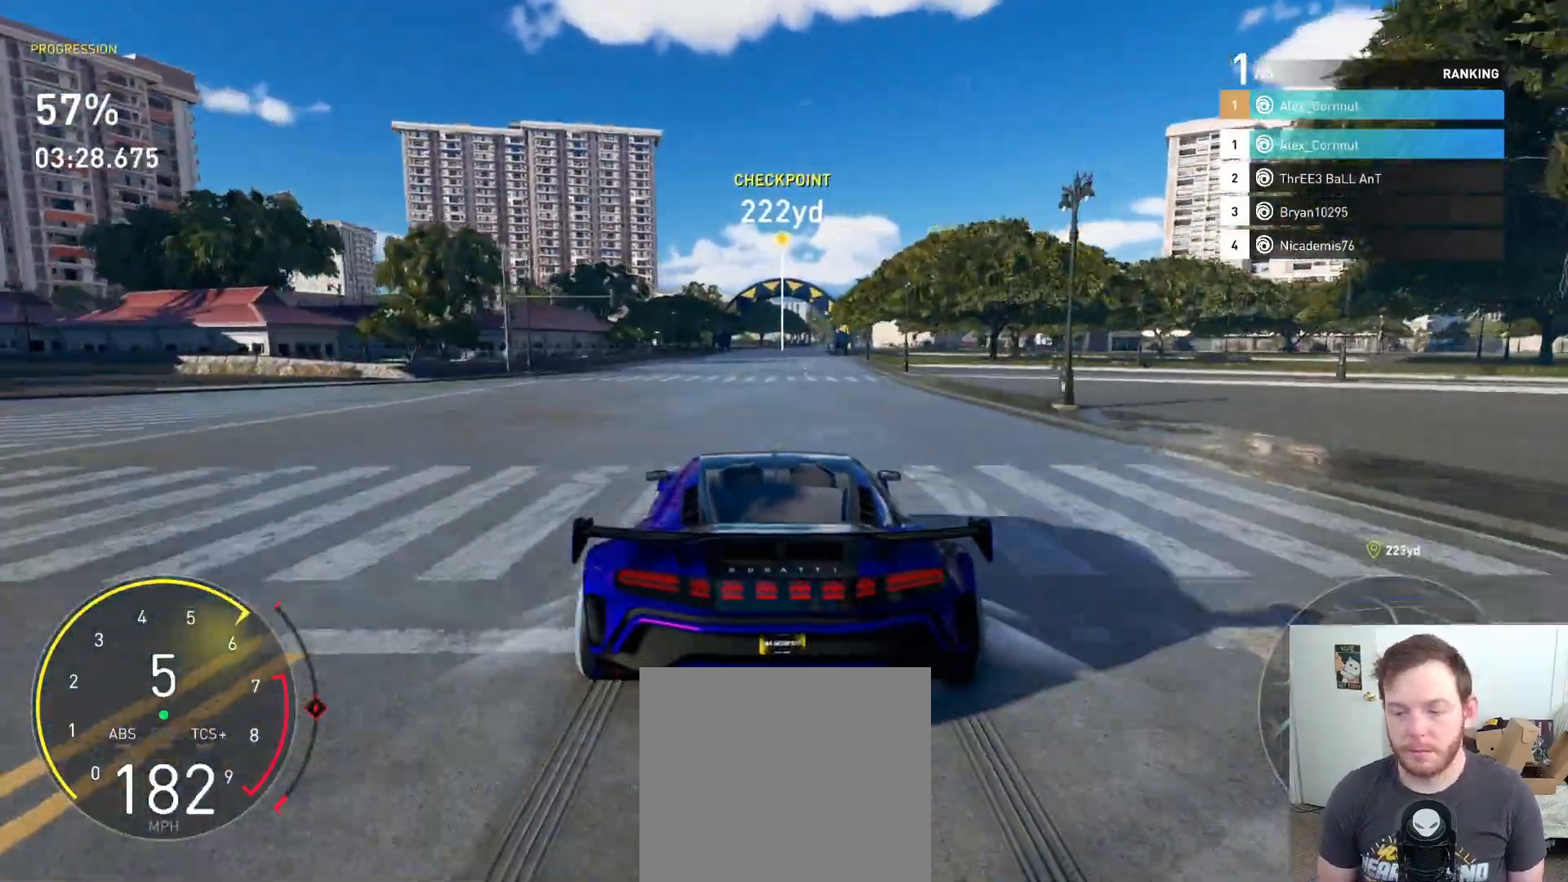
{"buttons": ["R2"], "left_stick": "center", "right_stick": "center", "events": []}